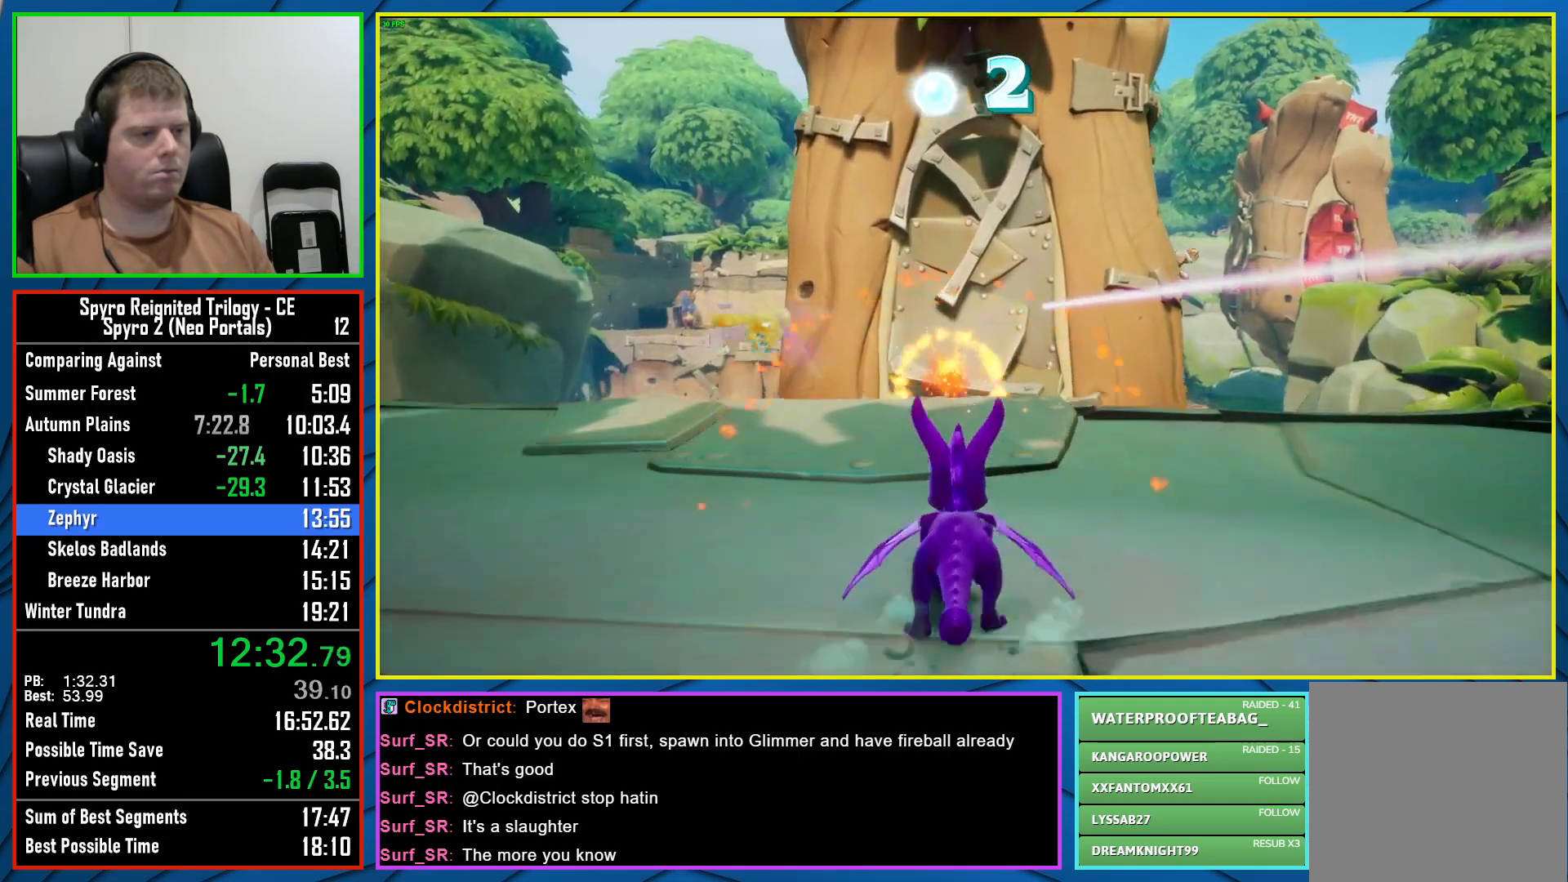
Gameplay with a controller (Xbox layout); each line is a JSON object with the inputs held at the frame after it. "events" lists button and stick changes between this image and that frame as [ms after this image, input, new state], when the widget could be followed in between.
{"buttons": ["A", "X"], "left_stick": "center", "right_stick": "center", "events": [[183, "left_stick", "up"], [233, "left_stick", "up-right"], [333, "left_stick", "center"], [433, "A", "down"]]}
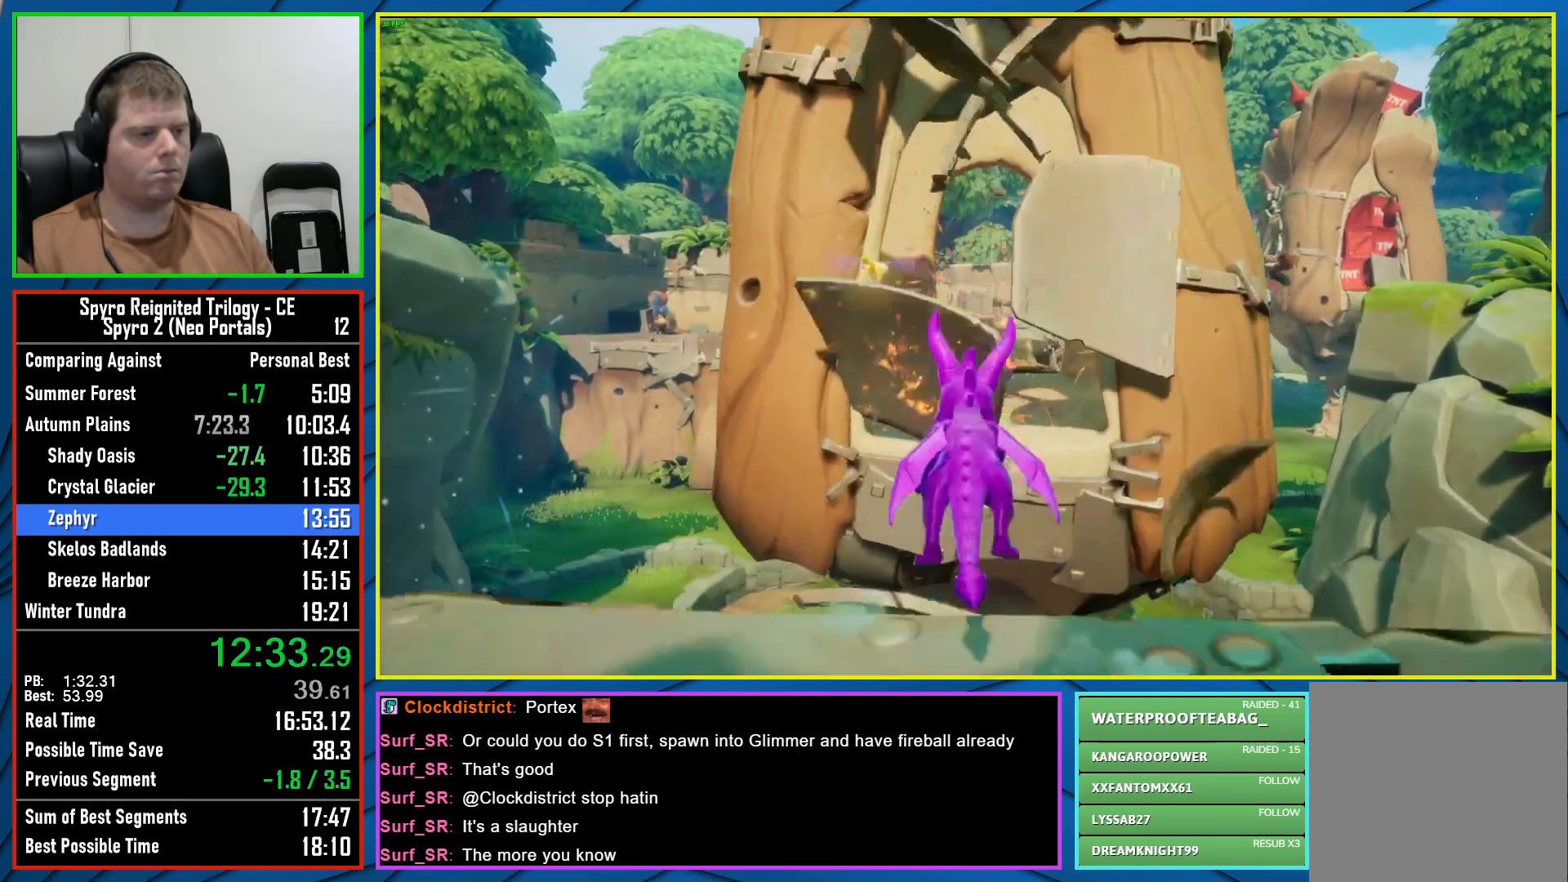
{"buttons": [], "left_stick": "center", "right_stick": "center", "events": [[167, "left_stick", "up"], [183, "A", "up"], [200, "X", "up"], [317, "A", "down"], [317, "left_stick", "center"], [433, "A", "up"]]}
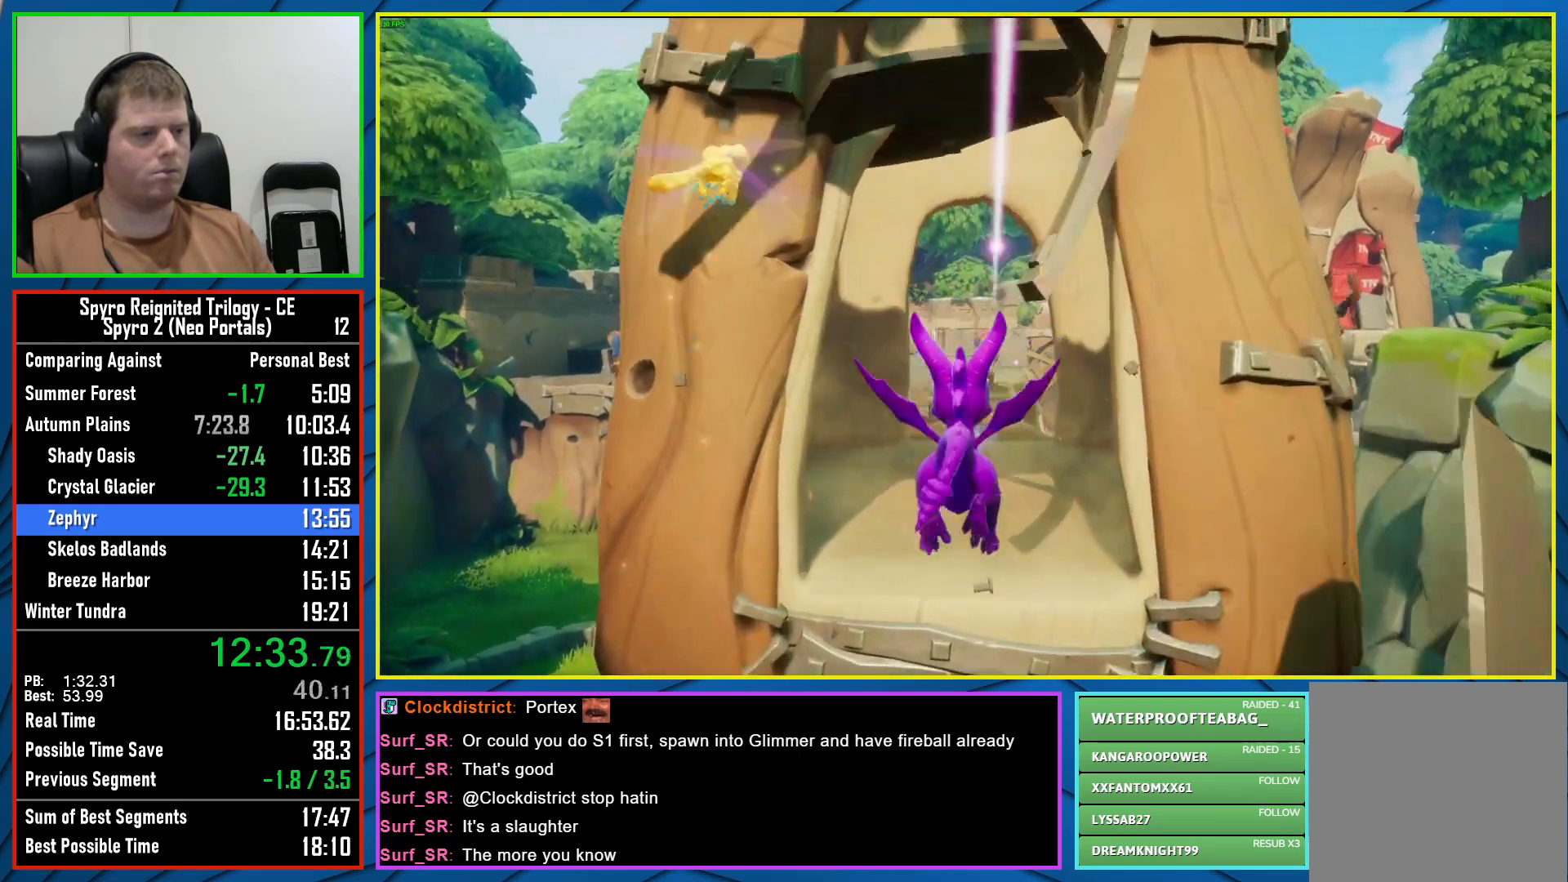
{"buttons": ["R2"], "left_stick": "center", "right_stick": "center", "events": [[217, "left_stick", "up-left"], [317, "left_stick", "center"], [450, "R2", "down"]]}
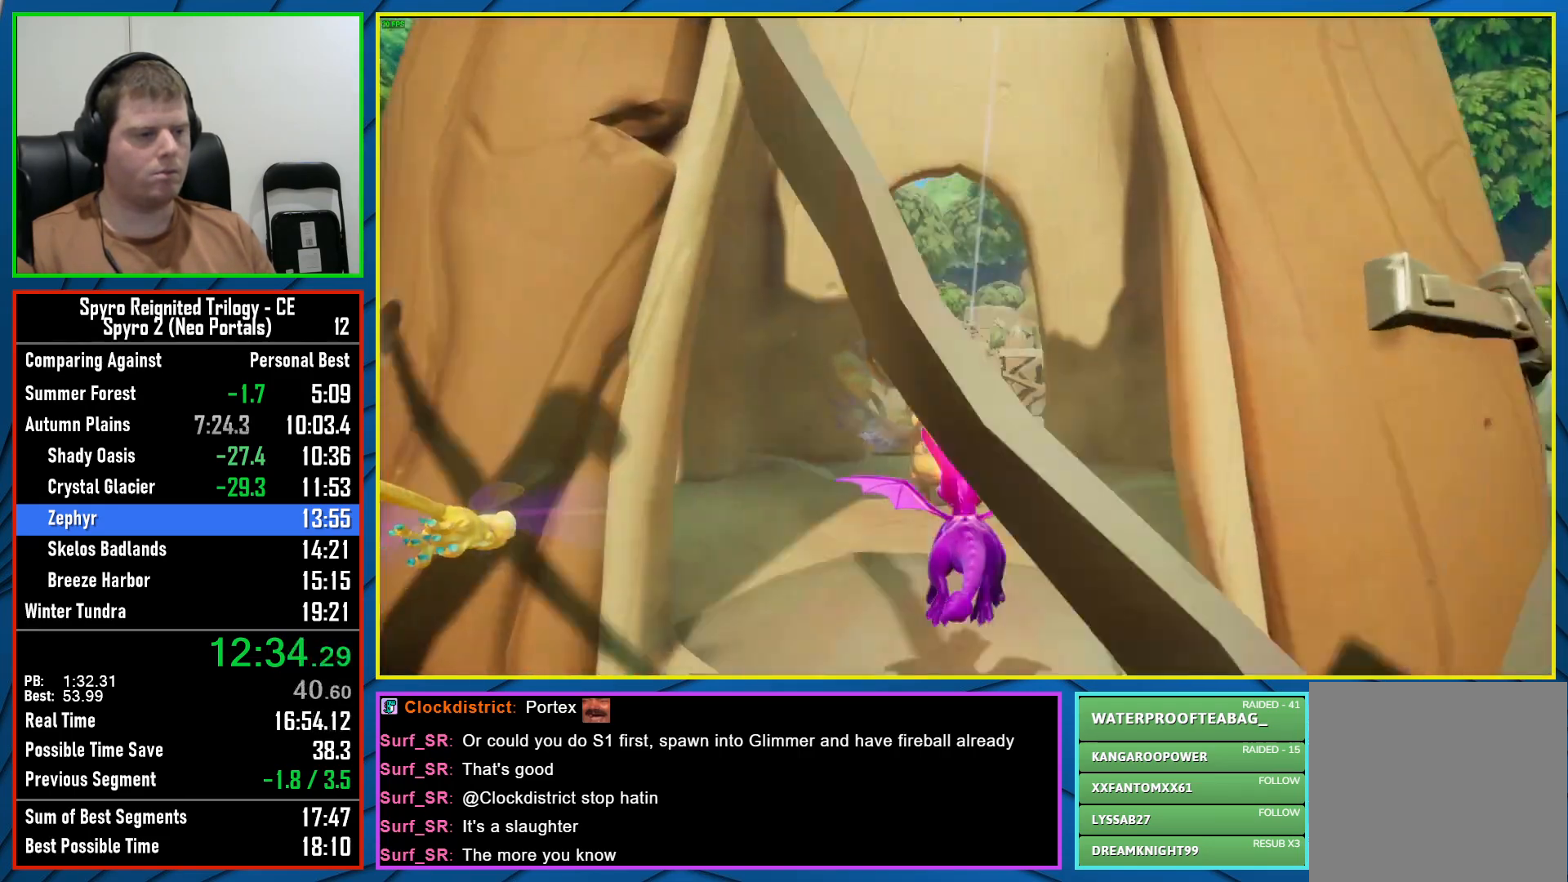
{"buttons": [], "left_stick": "up", "right_stick": "center", "events": [[100, "R2", "up"], [267, "left_stick", "up"]]}
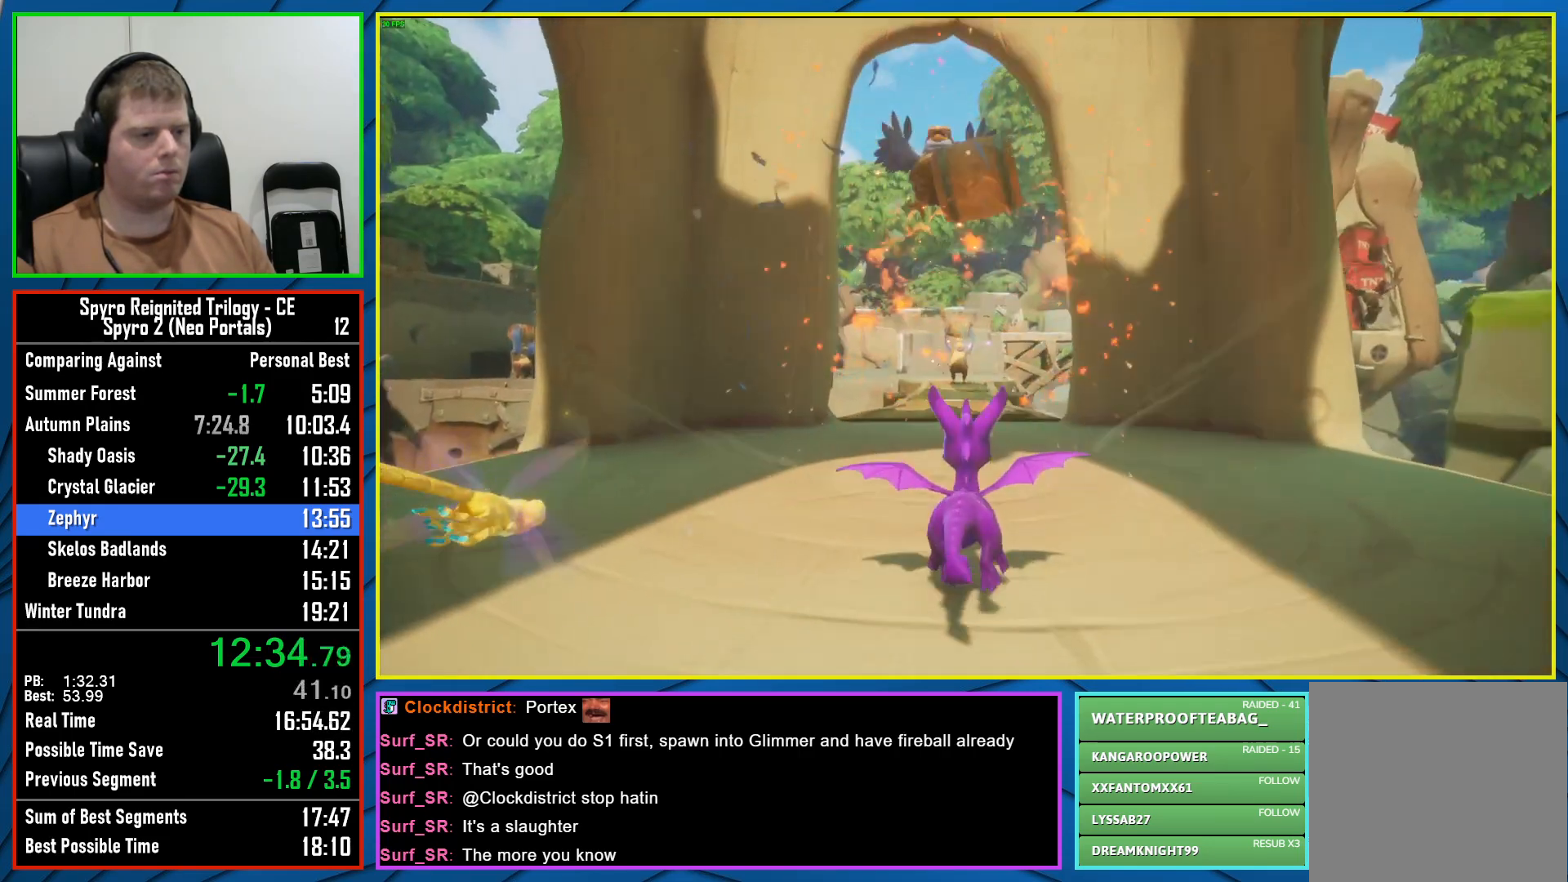
{"buttons": ["X"], "left_stick": "up", "right_stick": "center", "events": [[150, "R2", "down"], [283, "R2", "up"], [383, "X", "down"]]}
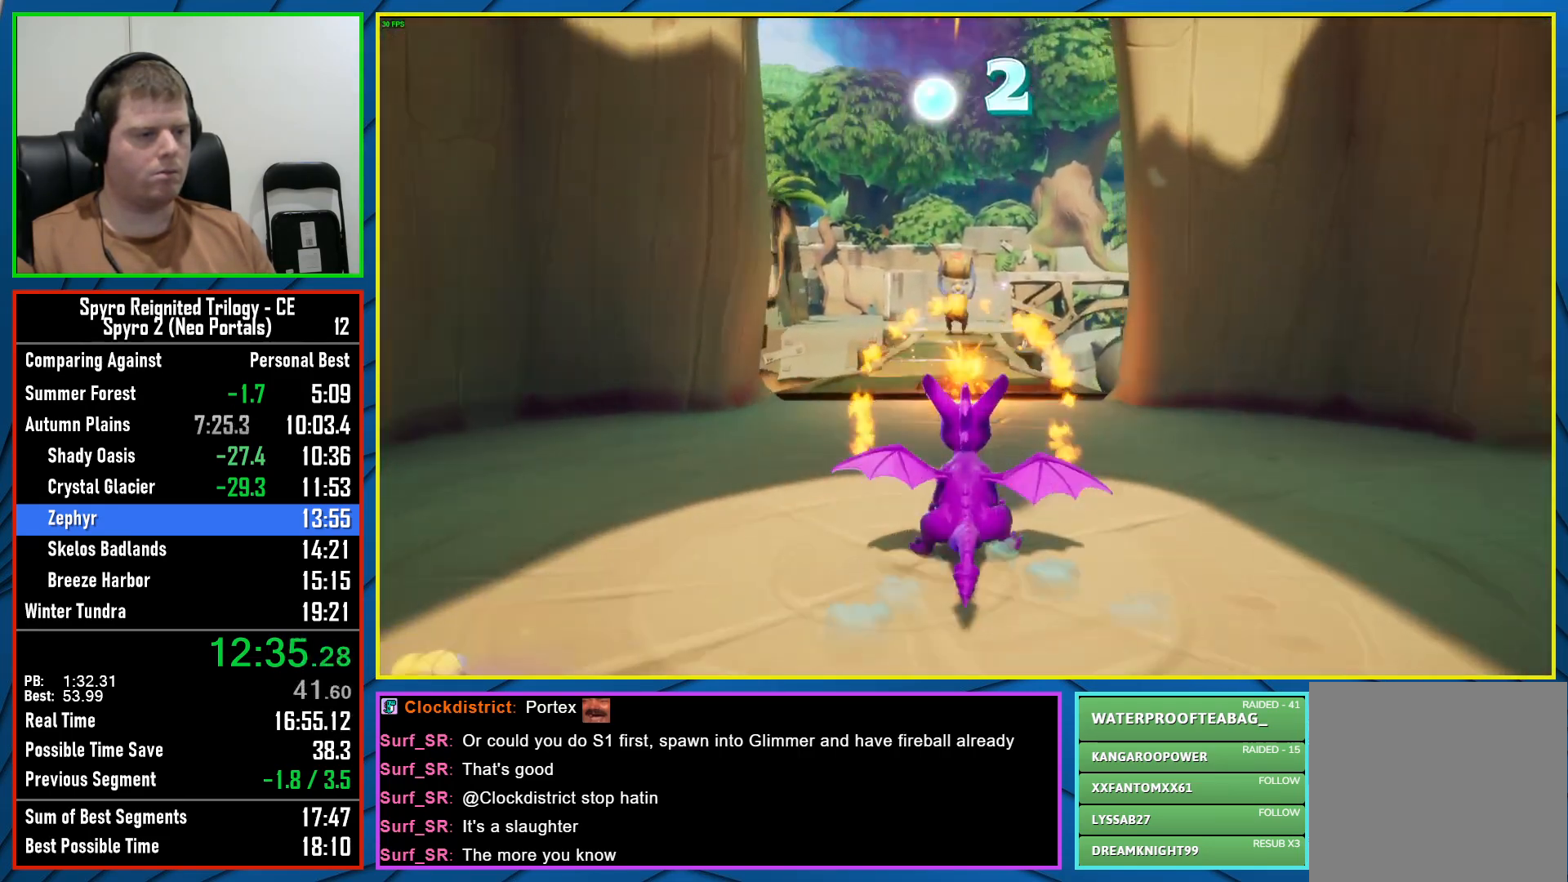
{"buttons": [], "left_stick": "up", "right_stick": "right", "events": [[167, "X", "up"], [283, "right_stick", "right"]]}
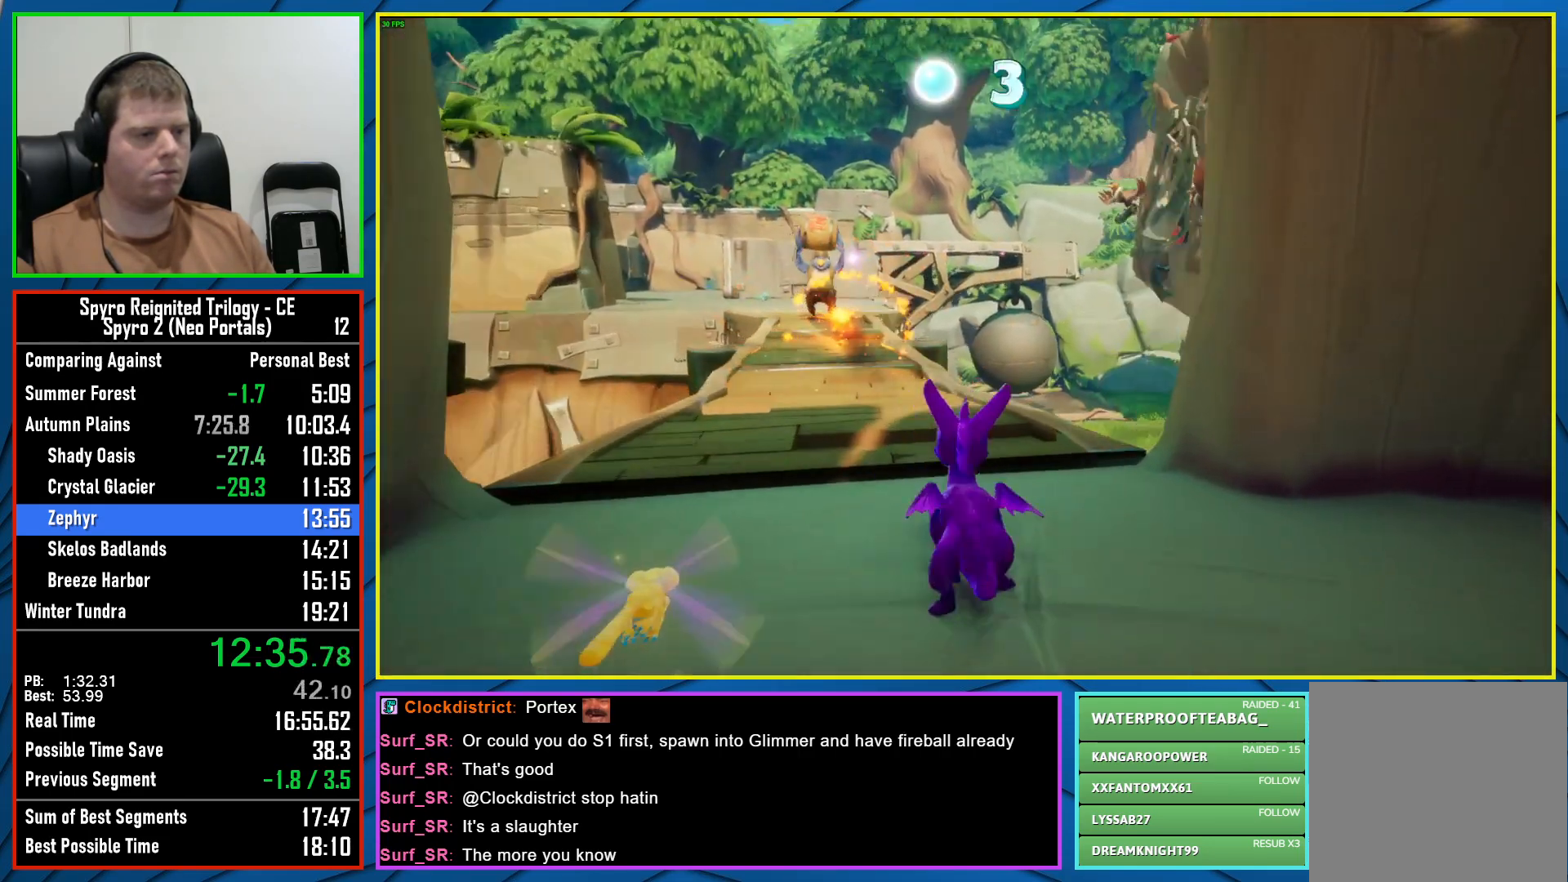
{"buttons": [], "left_stick": "center", "right_stick": "center", "events": [[50, "right_stick", "center"], [233, "left_stick", "center"], [333, "left_stick", "up"], [467, "left_stick", "center"]]}
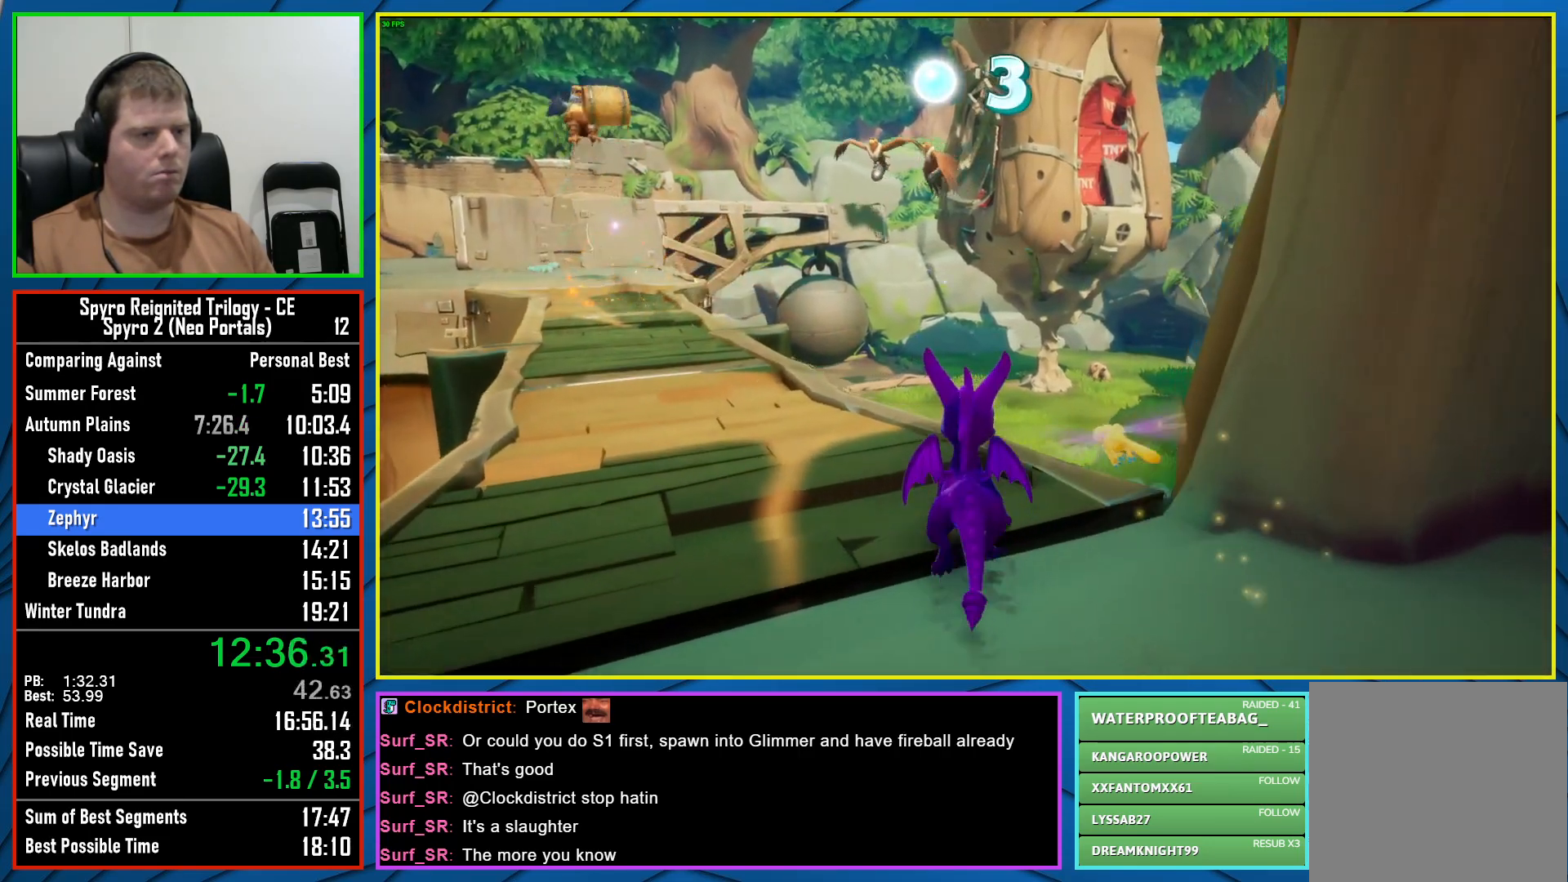
{"buttons": [], "left_stick": "down", "right_stick": "center", "events": [[17, "Y", "down"], [133, "Y", "up"], [450, "left_stick", "down"]]}
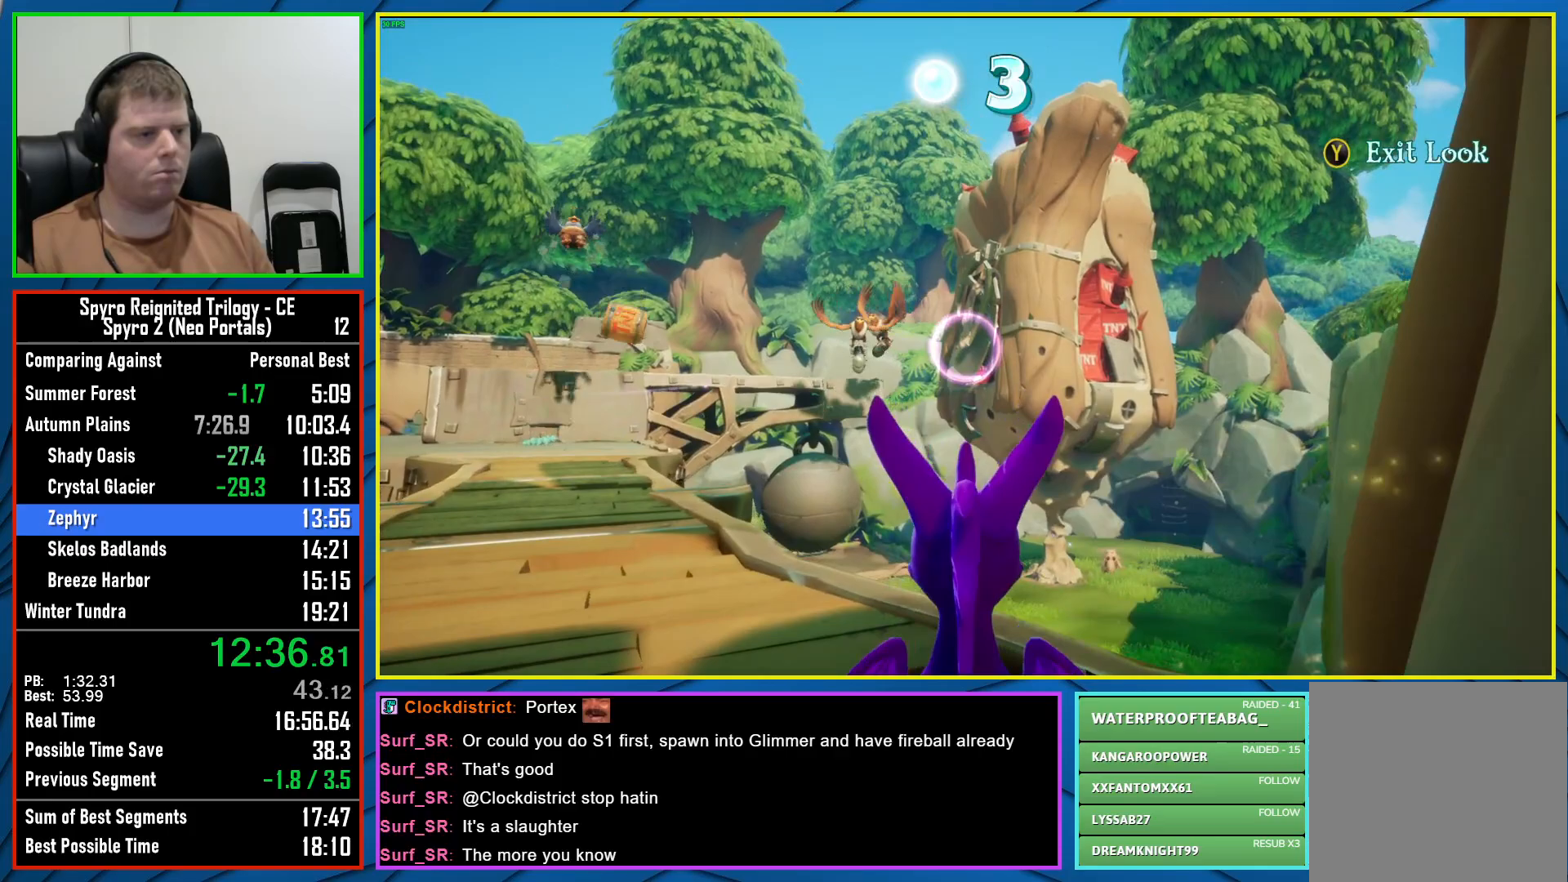
{"buttons": [], "left_stick": "left", "right_stick": "center", "events": [[17, "left_stick", "center"], [50, "B", "down"], [133, "B", "up"], [300, "Y", "down"], [383, "Y", "up"], [500, "left_stick", "left"]]}
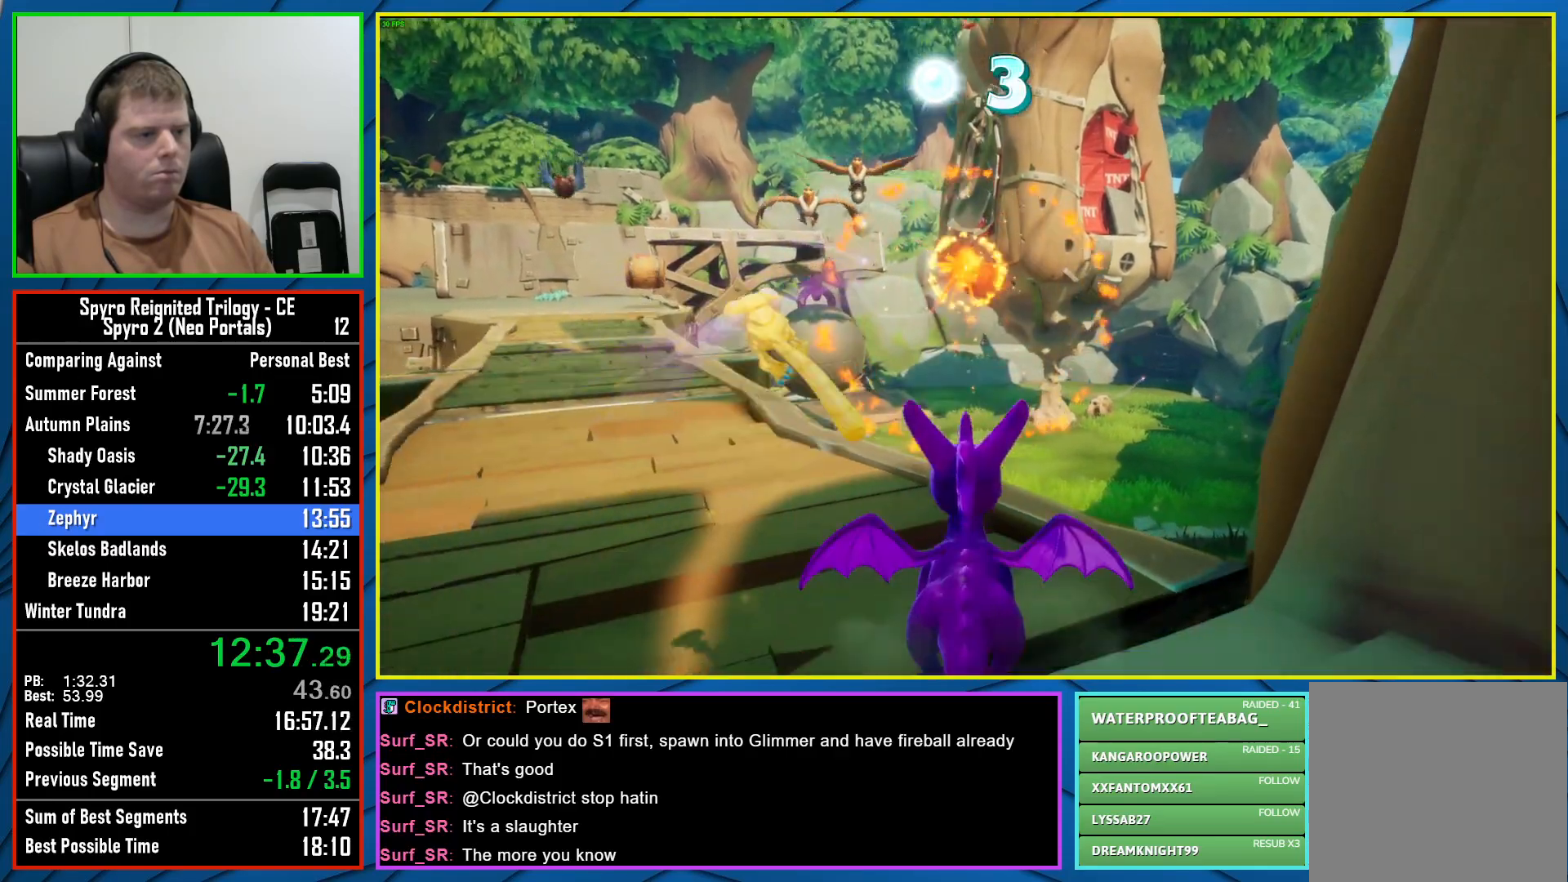
{"buttons": ["A"], "left_stick": "up", "right_stick": "center", "events": [[33, "right_stick", "left"], [117, "left_stick", "up-left"], [183, "right_stick", "center"], [233, "left_stick", "up"], [367, "A", "down"]]}
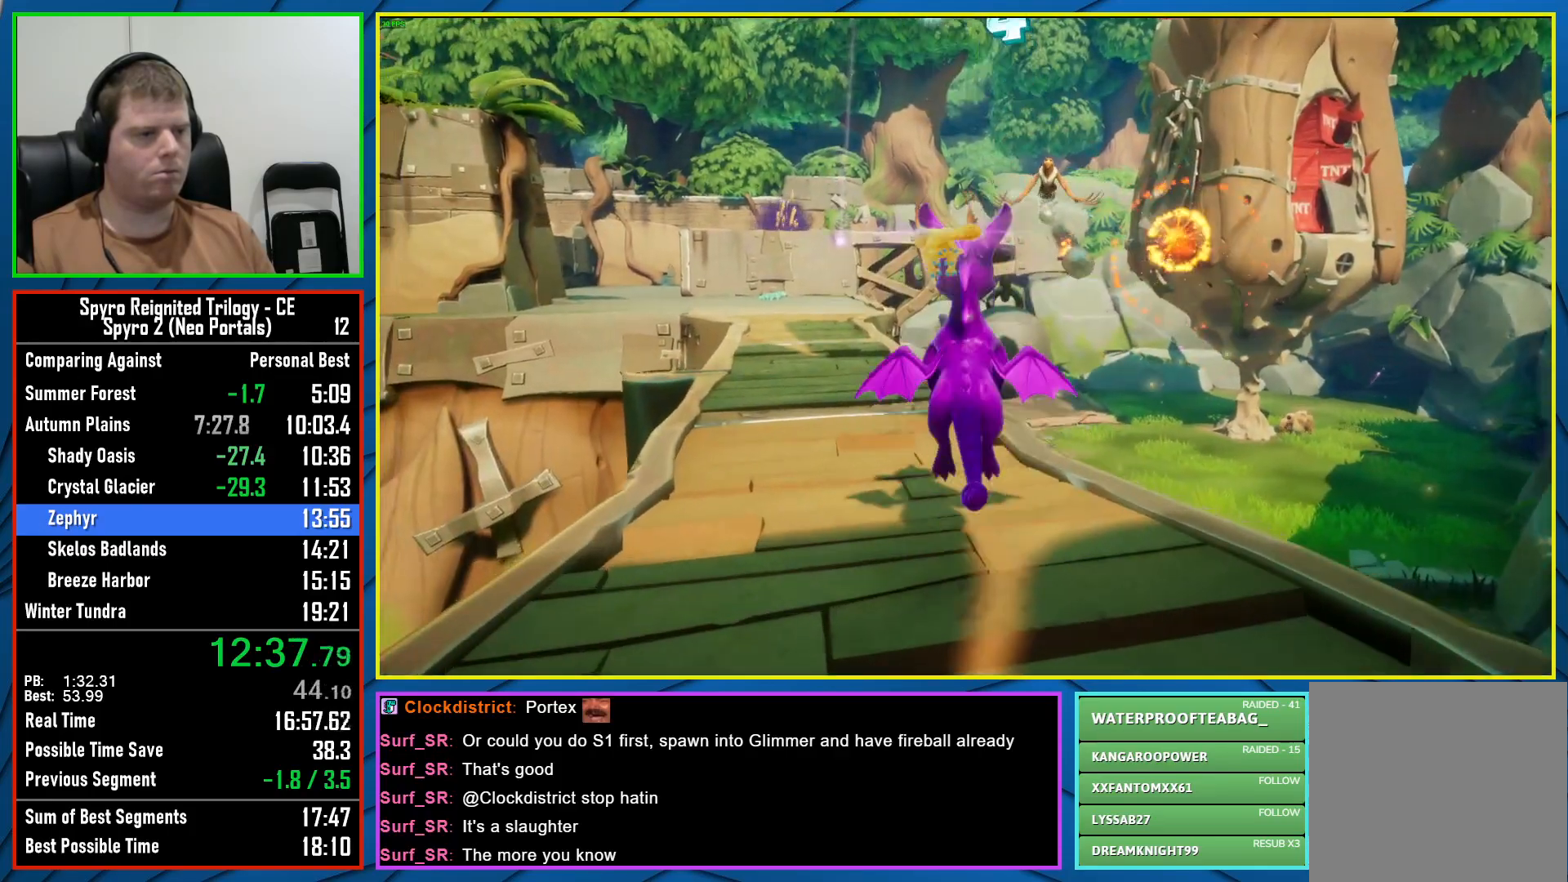
{"buttons": ["X"], "left_stick": "up-left", "right_stick": "center", "events": [[17, "A", "up"], [183, "R2", "down"], [317, "R2", "up"], [400, "left_stick", "up-left"], [450, "X", "down"]]}
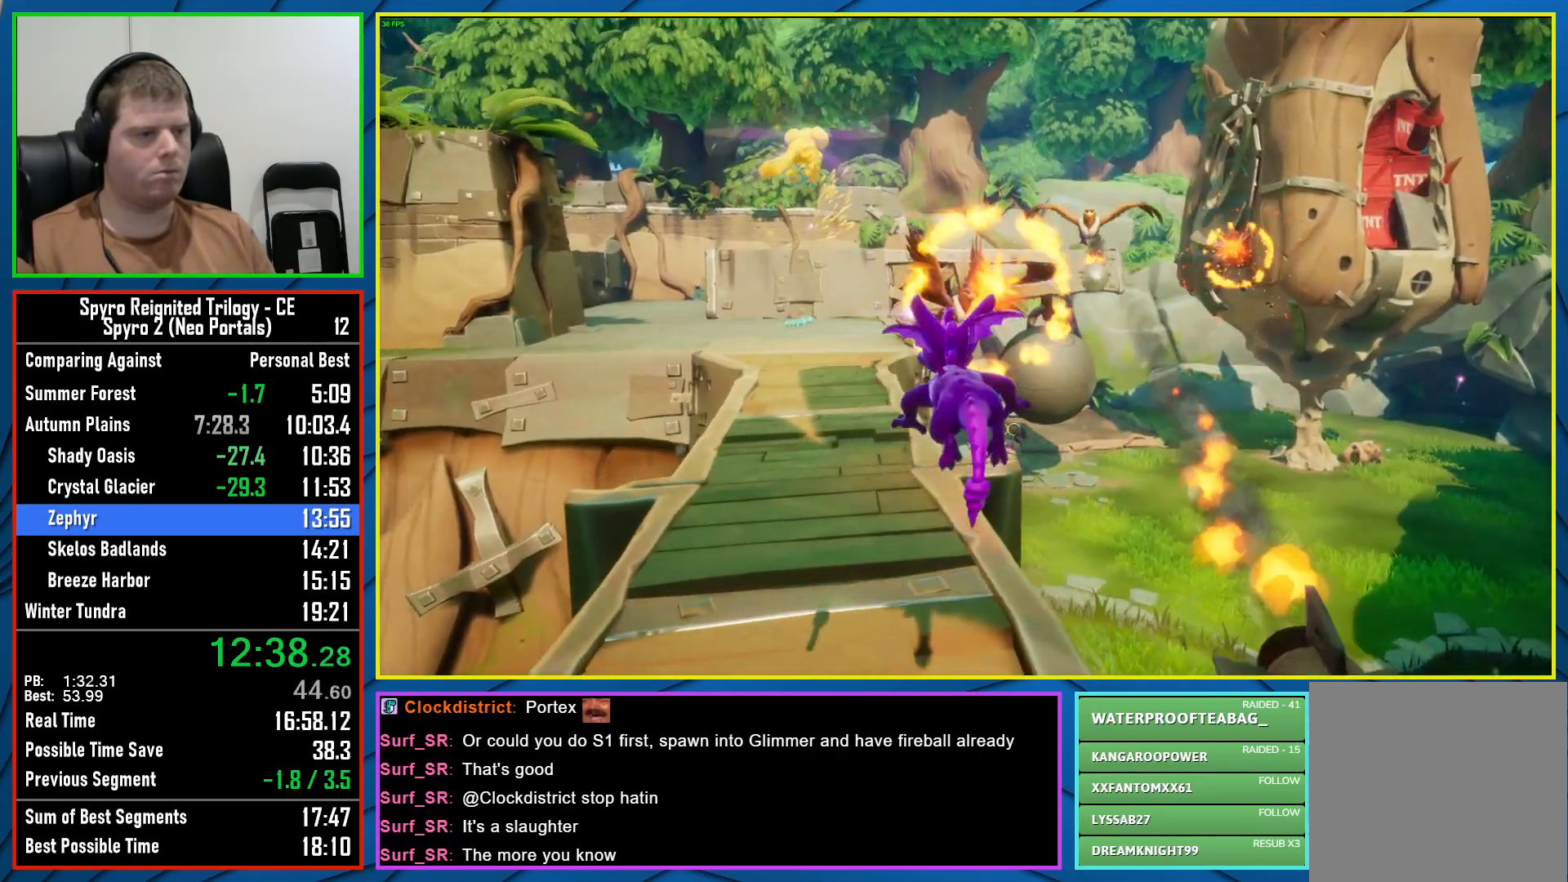
{"buttons": ["X"], "left_stick": "center", "right_stick": "center", "events": [[183, "left_stick", "up"], [317, "left_stick", "center"]]}
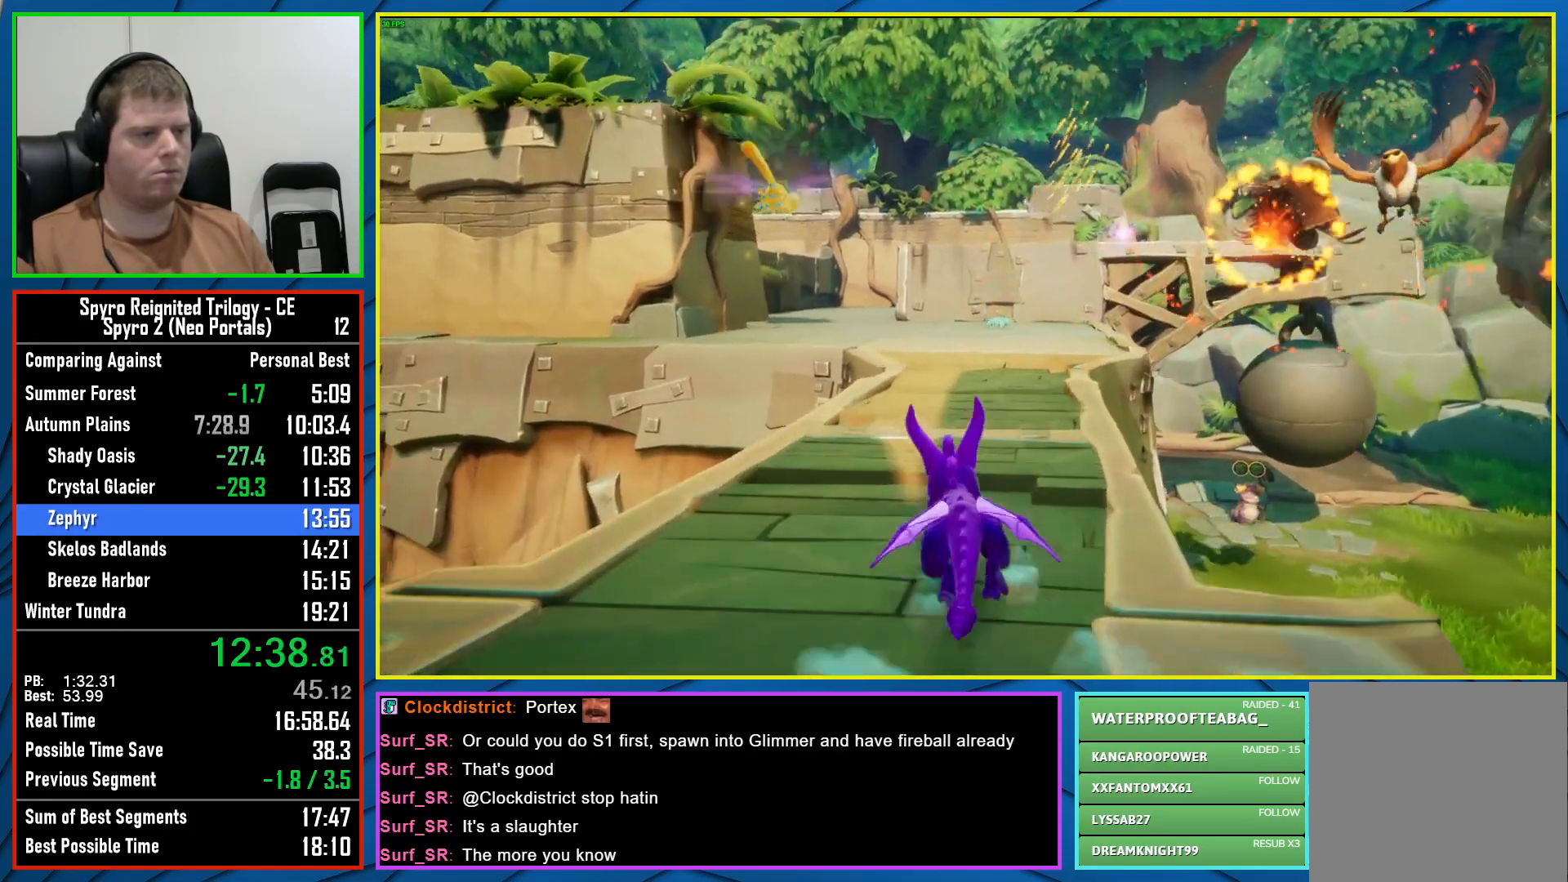
{"buttons": ["X"], "left_stick": "center", "right_stick": "center", "events": [[17, "left_stick", "right"], [183, "left_stick", "center"], [350, "left_stick", "left"], [483, "left_stick", "center"]]}
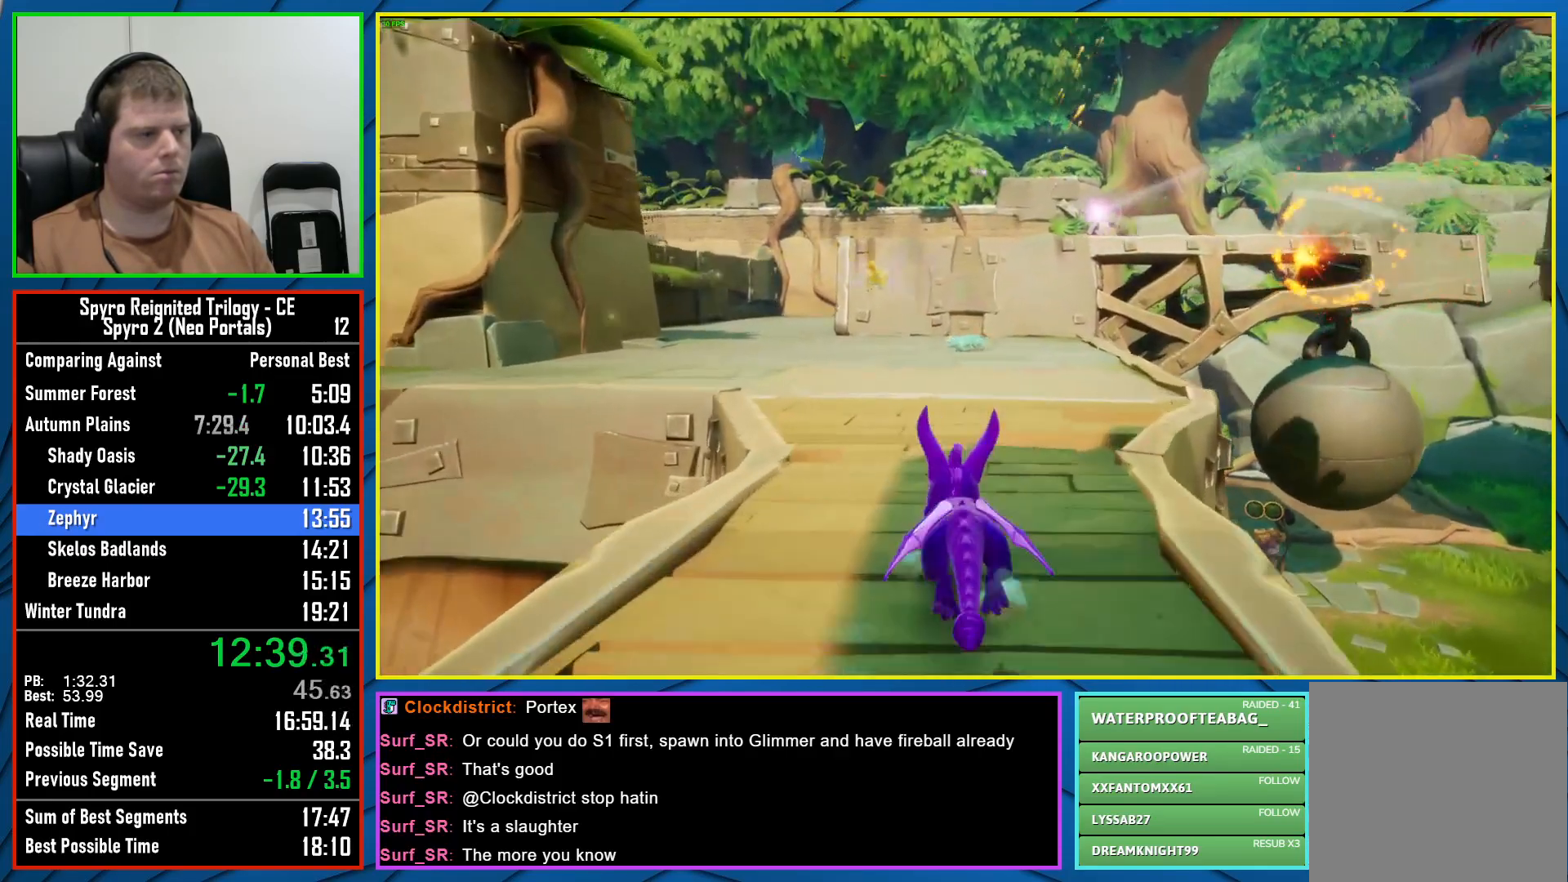
{"buttons": ["X"], "left_stick": "center", "right_stick": "center", "events": [[233, "left_stick", "left"], [433, "left_stick", "center"]]}
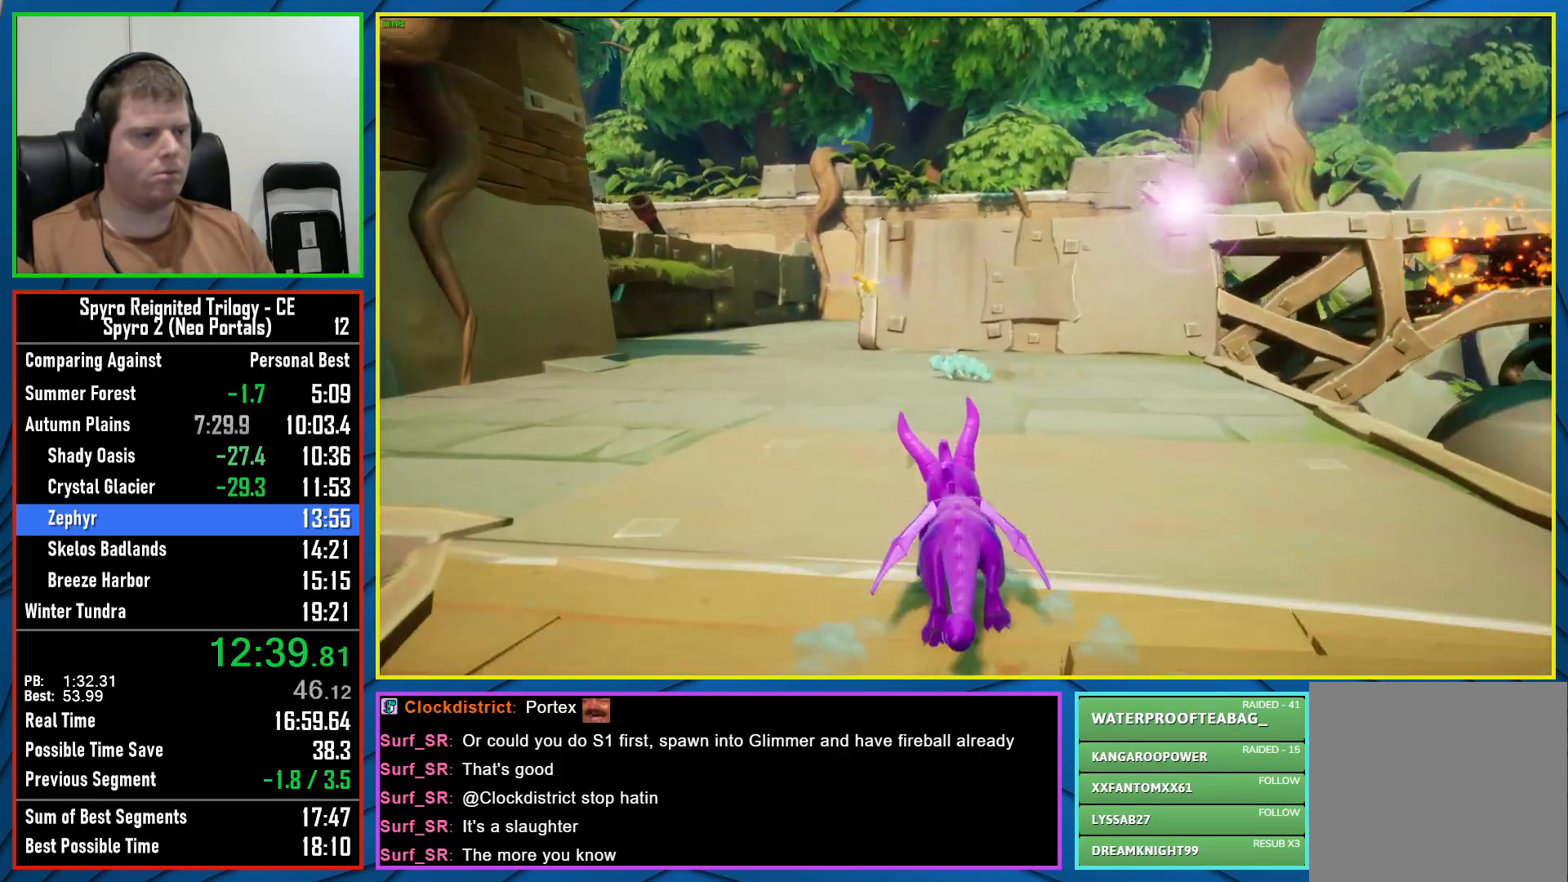
{"buttons": ["X"], "left_stick": "center", "right_stick": "center", "events": [[233, "left_stick", "left"], [433, "left_stick", "center"]]}
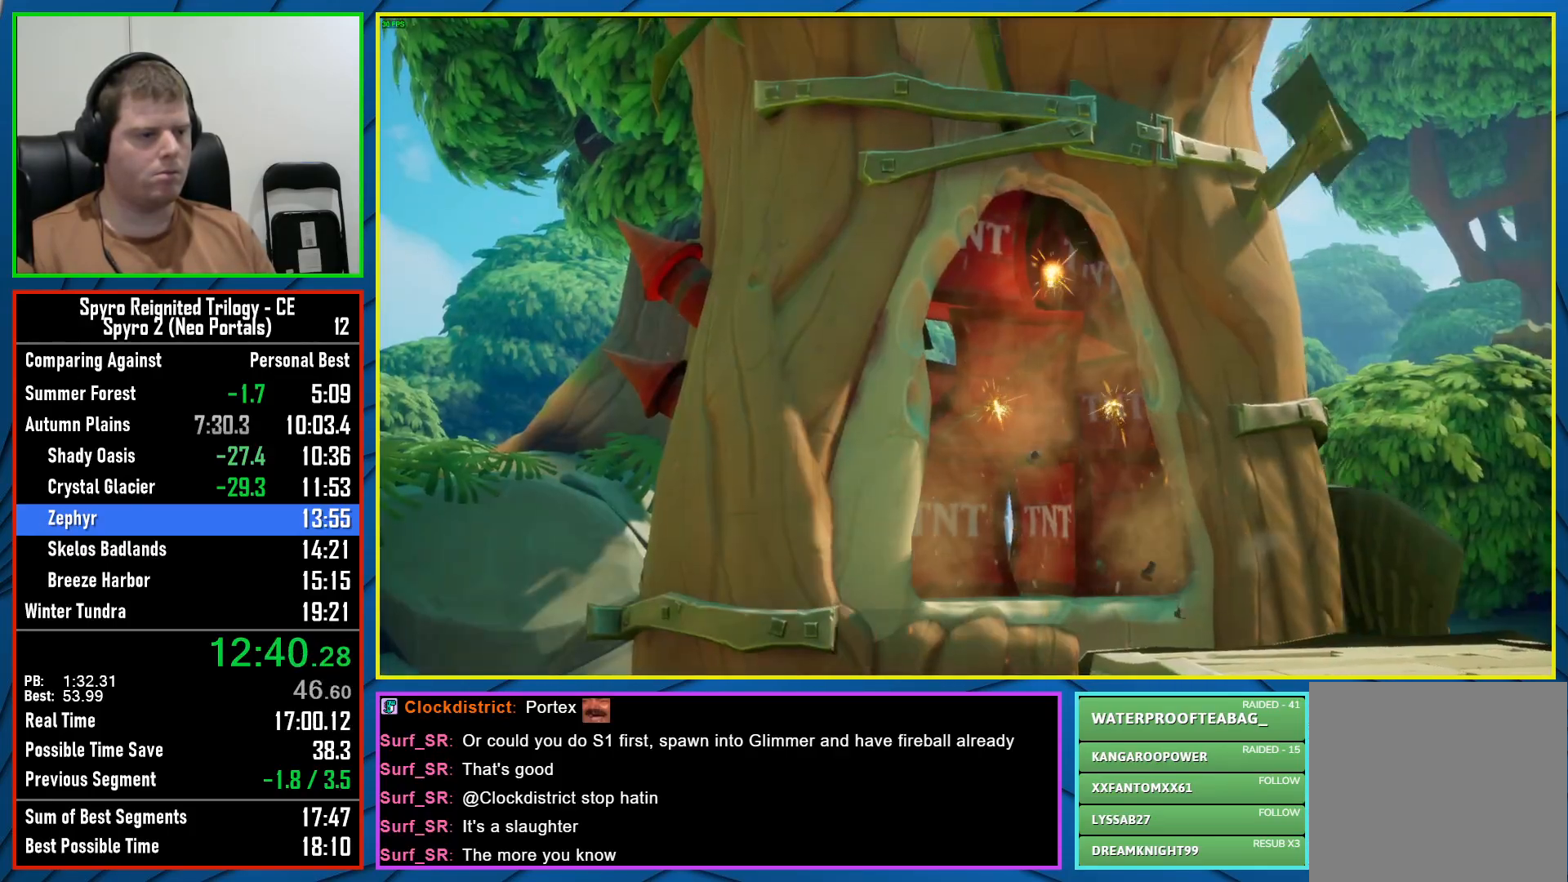
{"buttons": [], "left_stick": "center", "right_stick": "center", "events": [[100, "X", "up"], [200, "Y", "down"], [267, "Y", "up"], [350, "Y", "down"], [433, "Y", "up"]]}
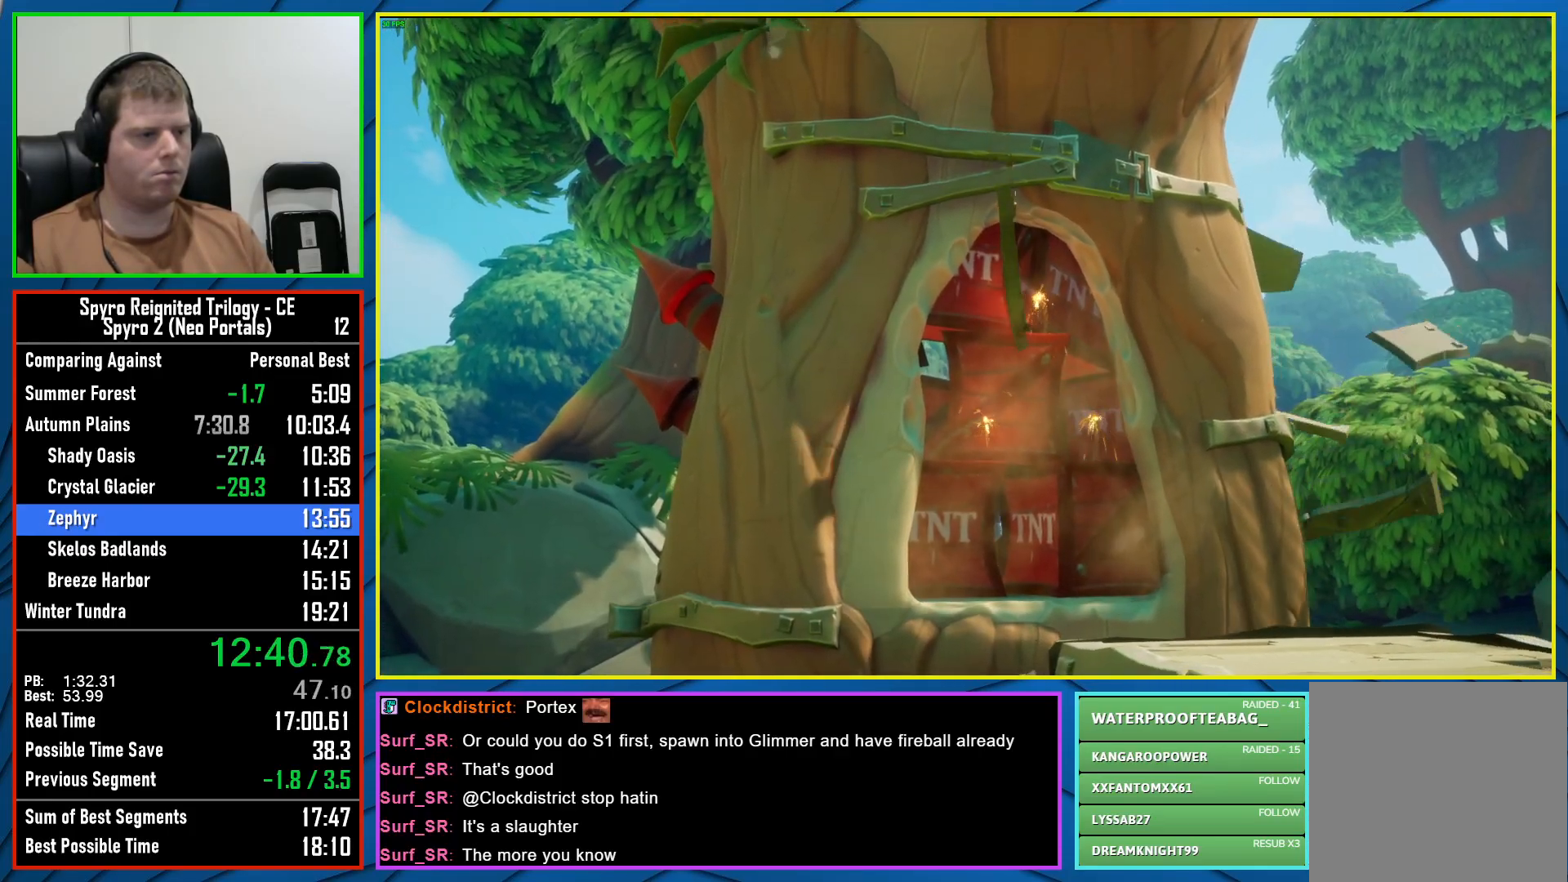
{"buttons": ["Y"], "left_stick": "center", "right_stick": "center", "events": [[33, "Y", "down"], [83, "Y", "up"], [150, "Y", "down"], [250, "Y", "up"], [333, "Y", "down"], [417, "Y", "up"], [483, "Y", "down"]]}
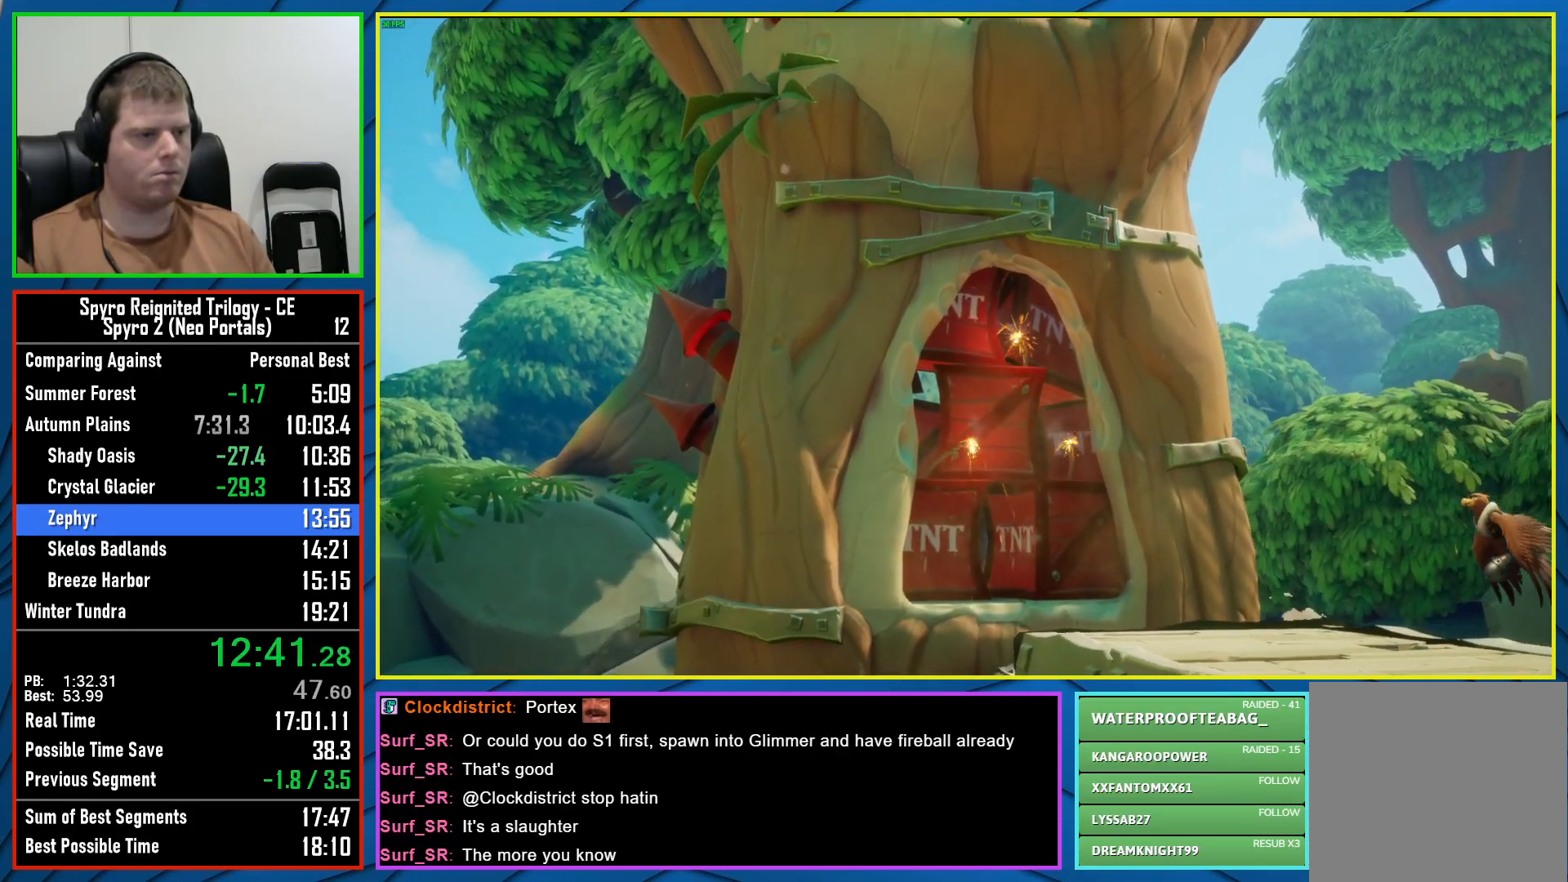
{"buttons": ["Y"], "left_stick": "center", "right_stick": "center", "events": [[67, "Y", "up"], [150, "Y", "down"], [233, "Y", "up"], [300, "Y", "down"], [400, "Y", "up"], [483, "Y", "down"]]}
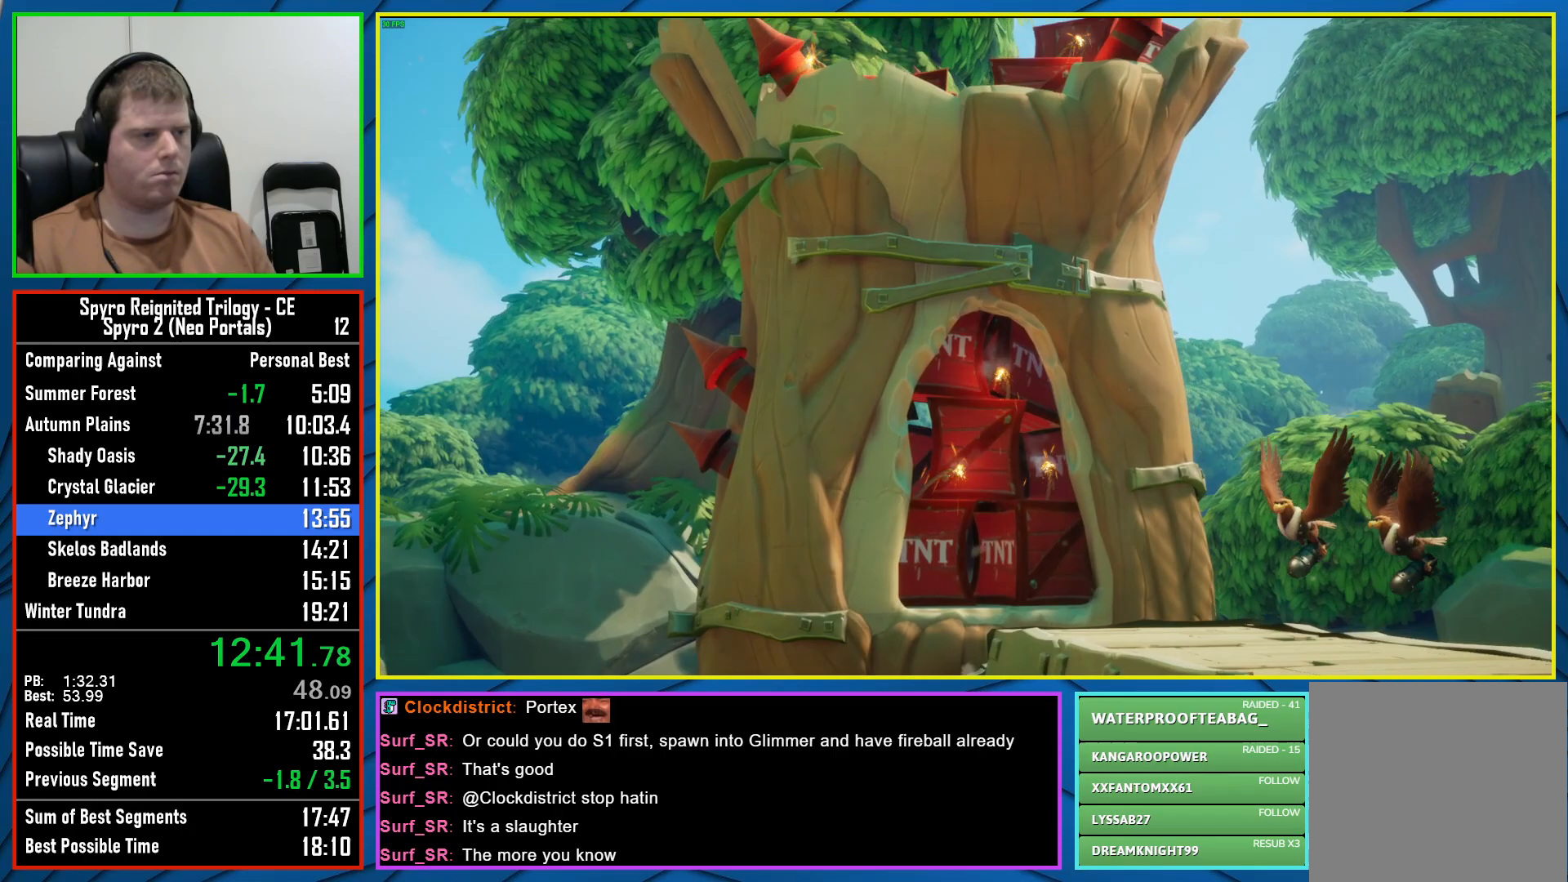
{"buttons": ["Y"], "left_stick": "center", "right_stick": "center", "events": [[67, "Y", "up"], [150, "Y", "down"], [250, "Y", "up"], [317, "Y", "down"], [417, "Y", "up"], [500, "Y", "down"]]}
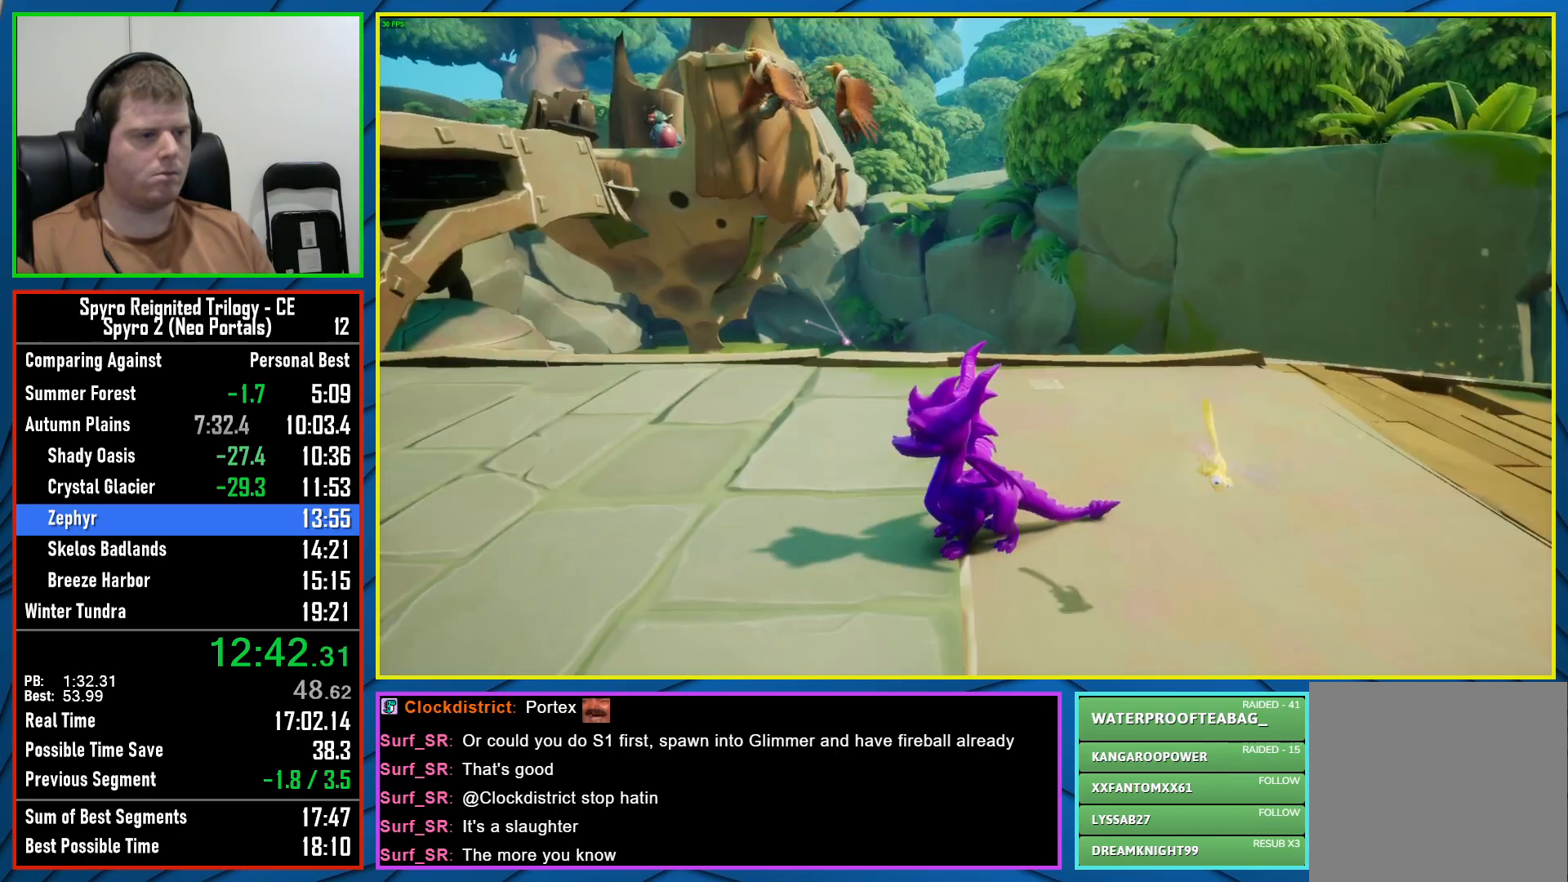
{"buttons": [], "left_stick": "up-left", "right_stick": "center", "events": [[67, "Y", "up"], [200, "left_stick", "up-left"]]}
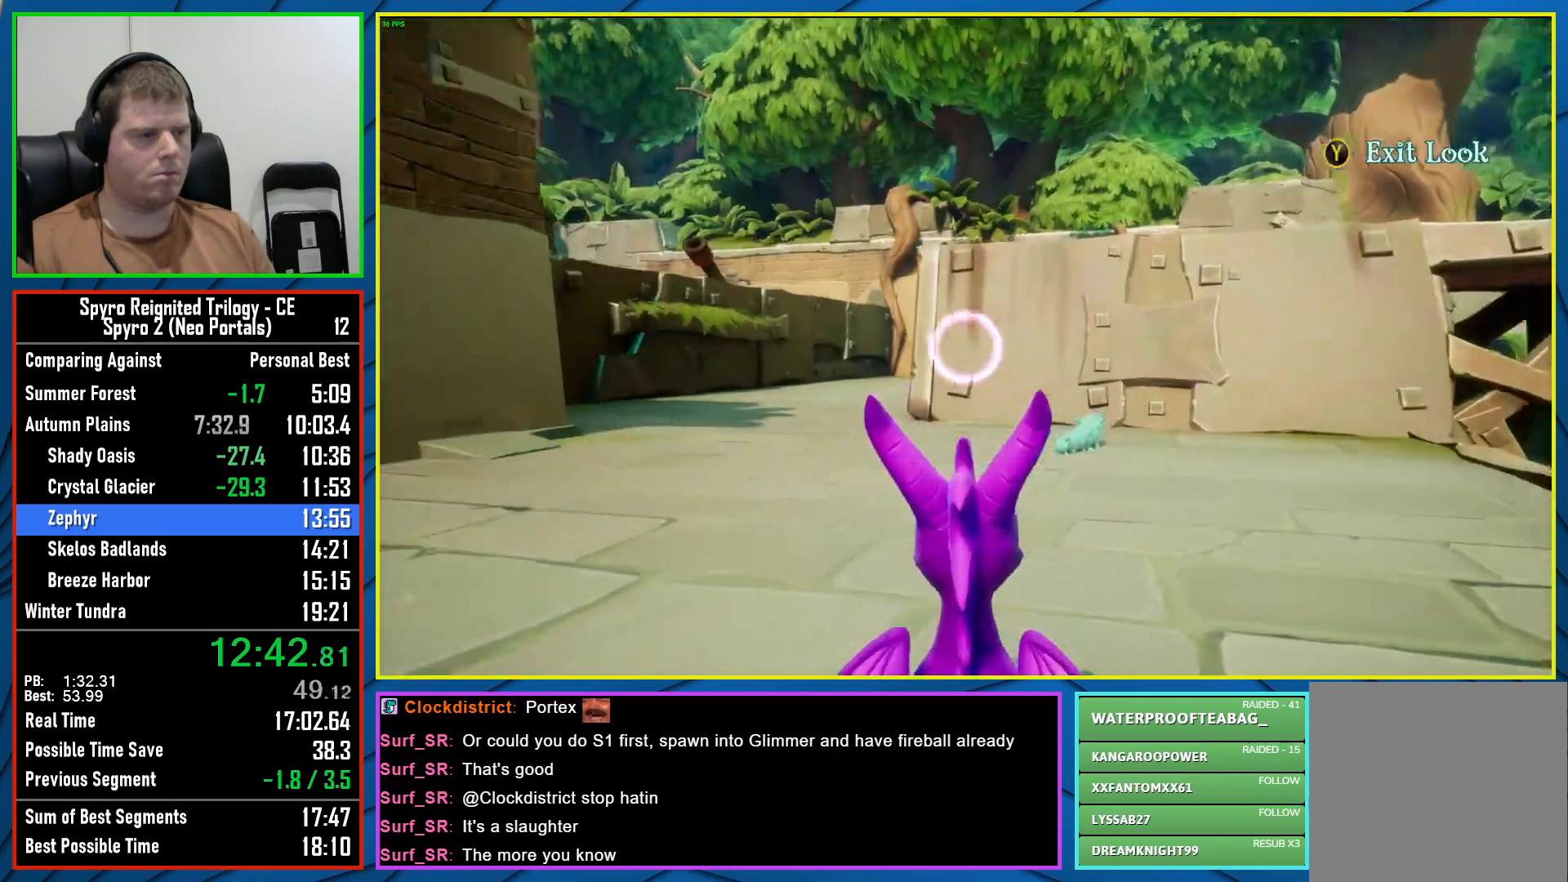
{"buttons": ["X"], "left_stick": "center", "right_stick": "center", "events": [[67, "Y", "down"], [83, "left_stick", "center"], [150, "Y", "up"], [200, "left_stick", "up"], [317, "X", "down"], [450, "left_stick", "center"]]}
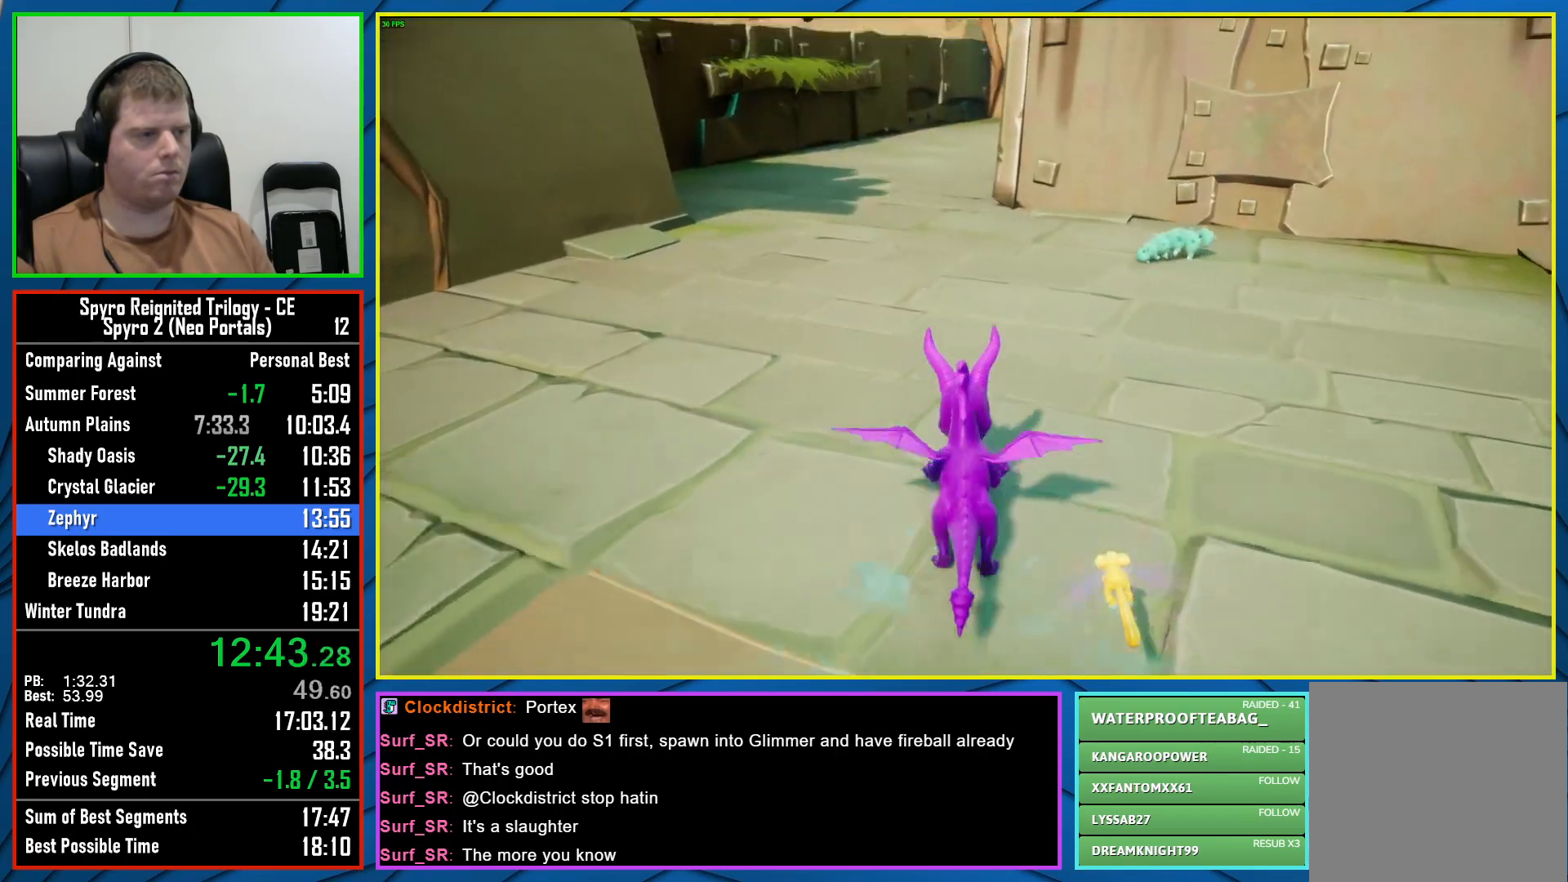
{"buttons": [], "left_stick": "up", "right_stick": "center", "events": [[83, "left_stick", "right"], [233, "left_stick", "center"], [400, "left_stick", "up"], [483, "X", "up"]]}
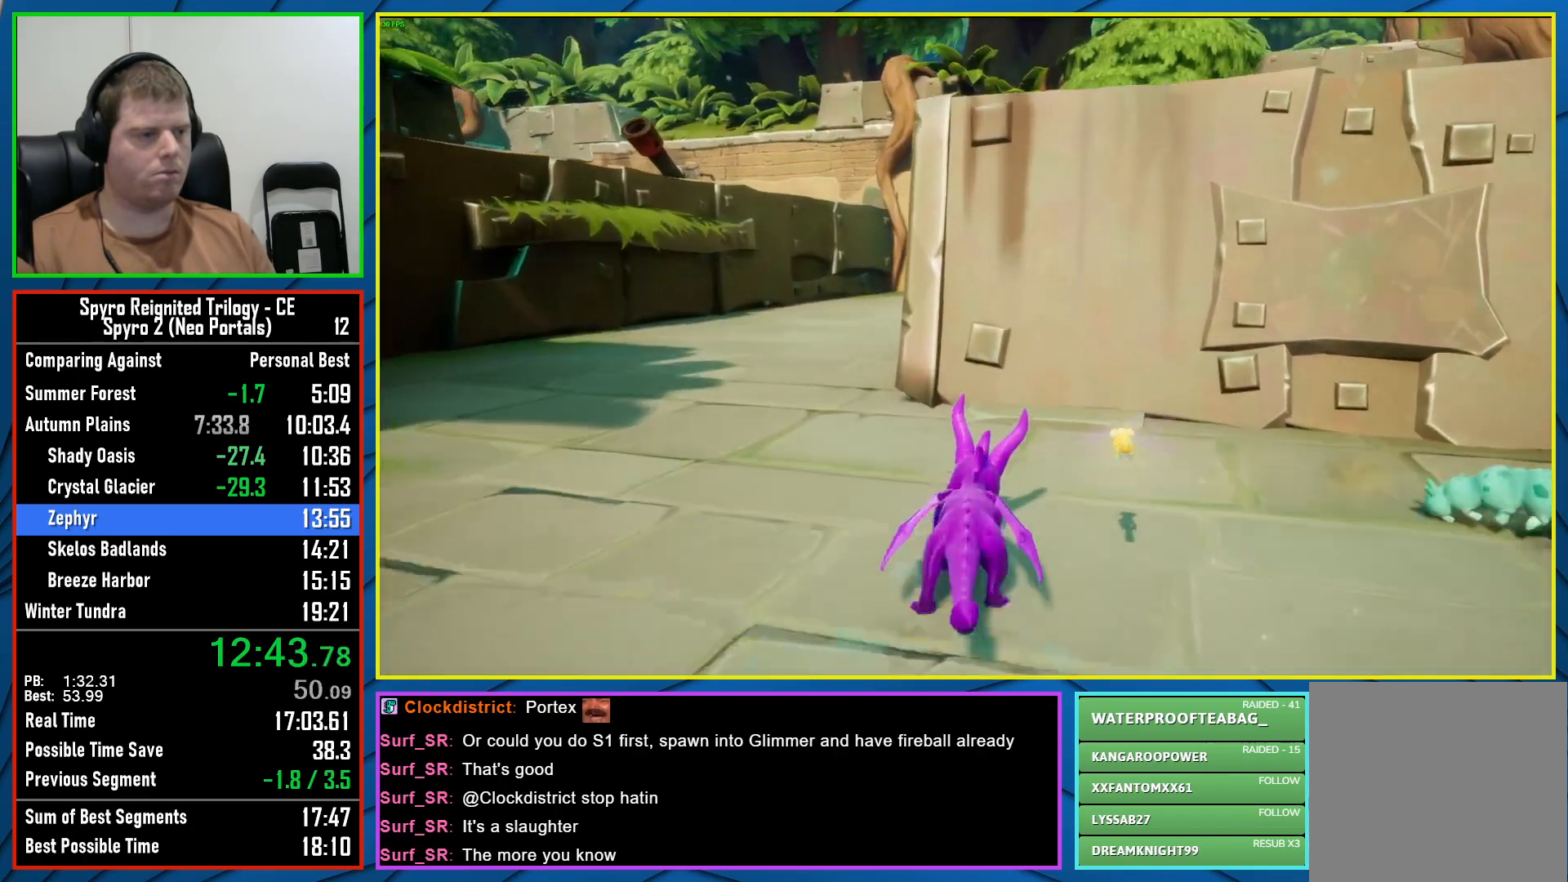
{"buttons": [], "left_stick": "center", "right_stick": "down-right", "events": [[117, "right_stick", "down-right"], [433, "left_stick", "center"]]}
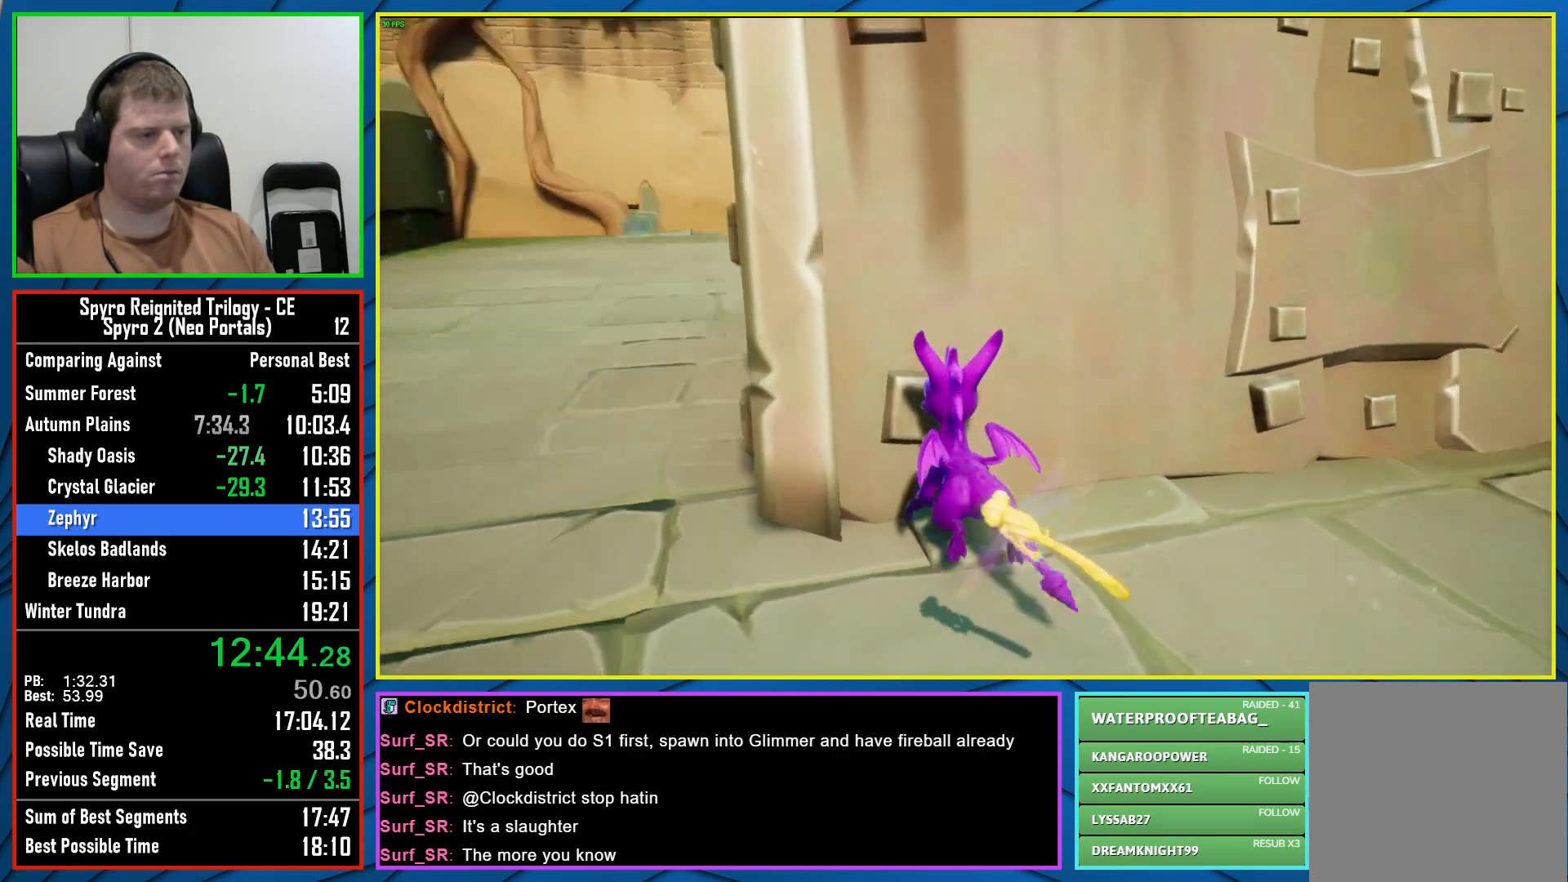
{"buttons": ["A"], "left_stick": "center", "right_stick": "center", "events": [[117, "left_stick", "up-right"], [200, "right_stick", "center"], [250, "left_stick", "center"], [350, "A", "down"]]}
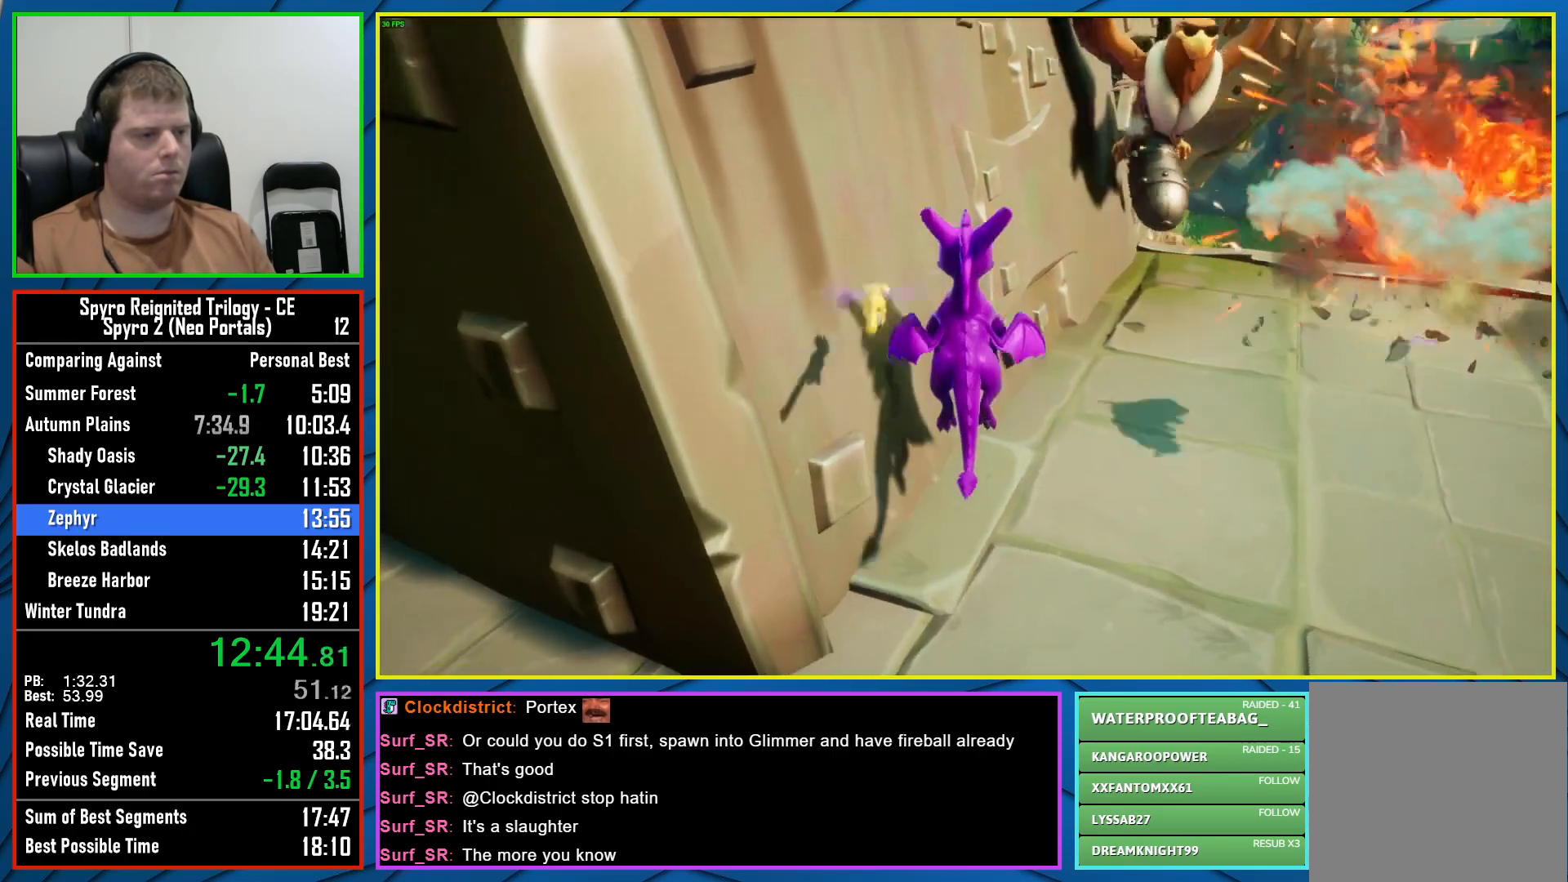
{"buttons": ["A"], "left_stick": "left", "right_stick": "center", "events": [[233, "A", "up"], [367, "A", "down"], [400, "left_stick", "left"]]}
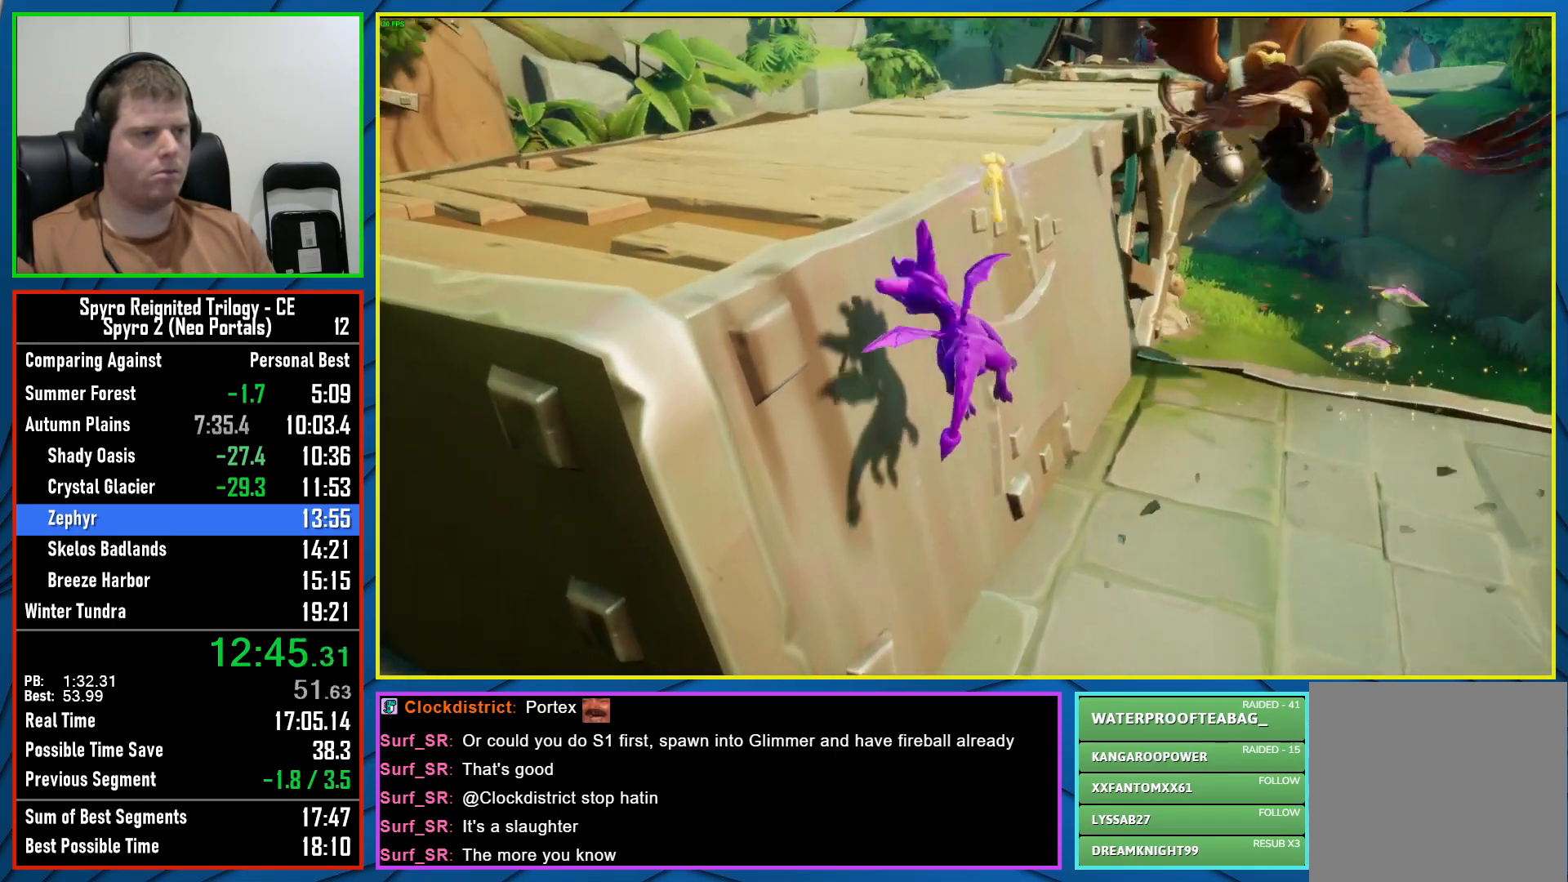
{"buttons": ["Y"], "left_stick": "left", "right_stick": "center", "events": [[17, "A", "up"], [317, "Y", "down"]]}